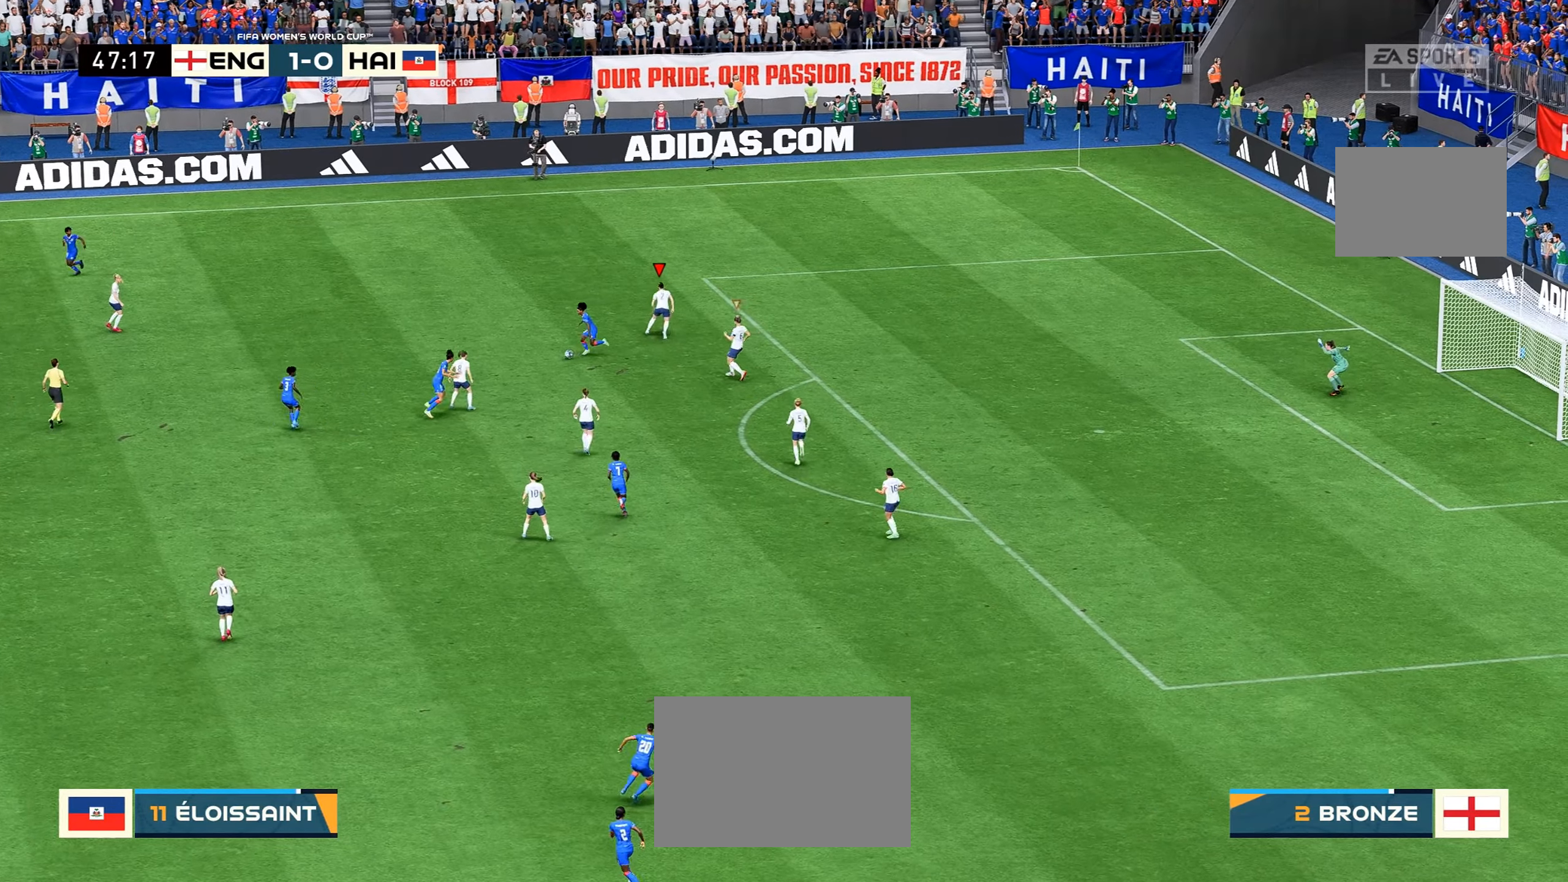
Gameplay with a controller (Xbox layout); each line is a JSON object with the inputs held at the frame after it. "events" lists button and stick changes between this image and that frame as [ms after this image, input, new state], when the widget could be followed in between. Not read: L3 R3.
{"buttons": [], "left_stick": "down-left", "right_stick": "center", "events": [[17, "left_stick", "down-left"], [350, "left_stick", "down"], [434, "L1", "down"], [450, "R2", "up"], [484, "L1", "up"], [500, "left_stick", "down-left"]]}
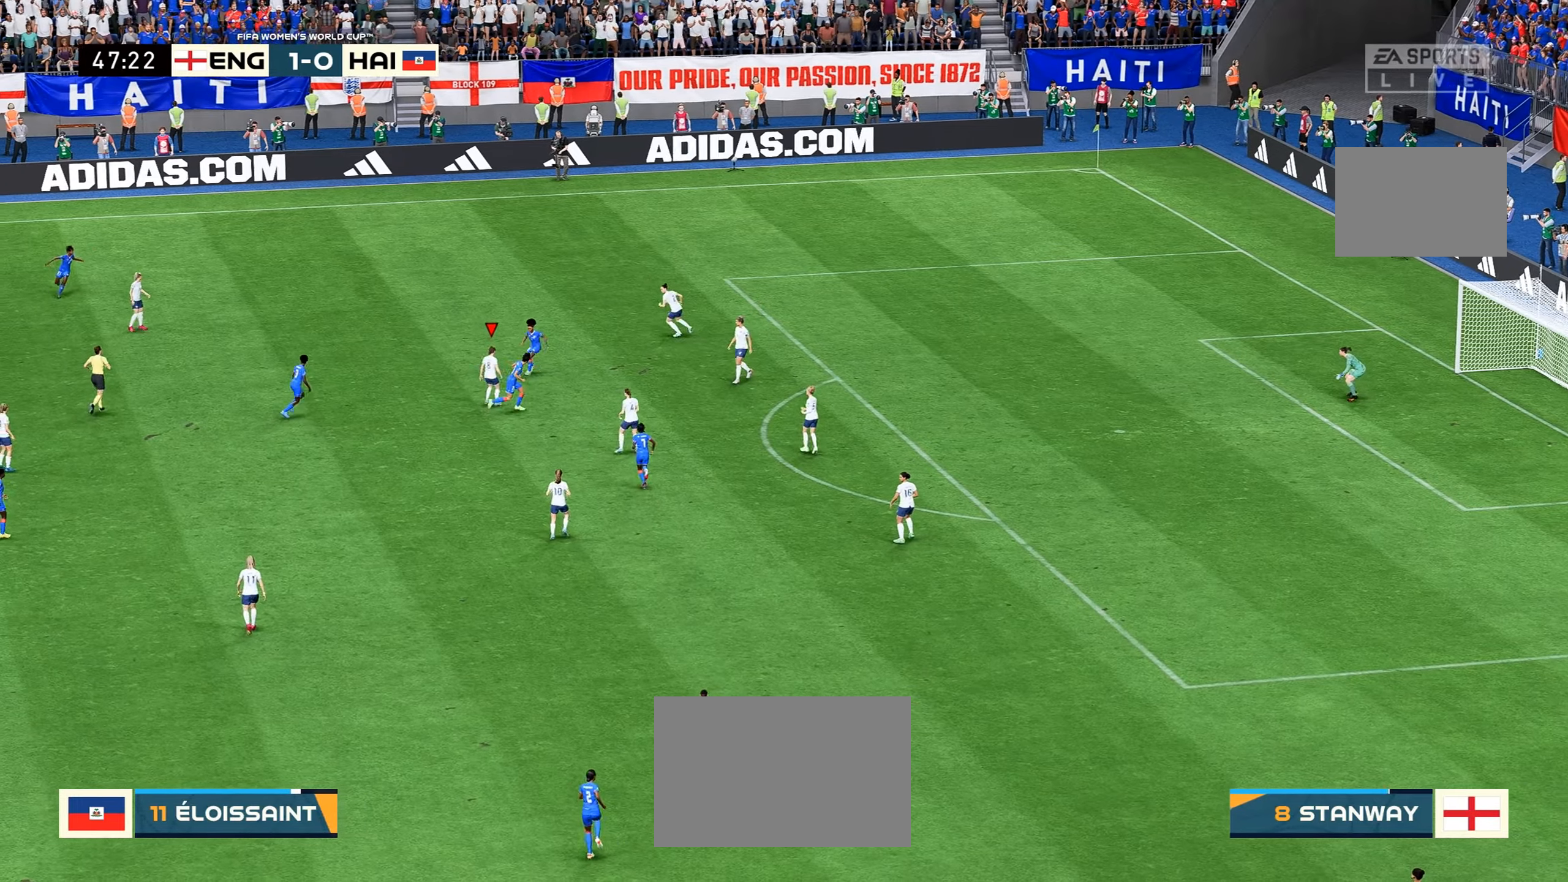
{"buttons": ["R2"], "left_stick": "up-right", "right_stick": "center", "events": [[100, "R2", "down"], [117, "left_stick", "center"], [300, "left_stick", "up-left"], [500, "left_stick", "up-right"]]}
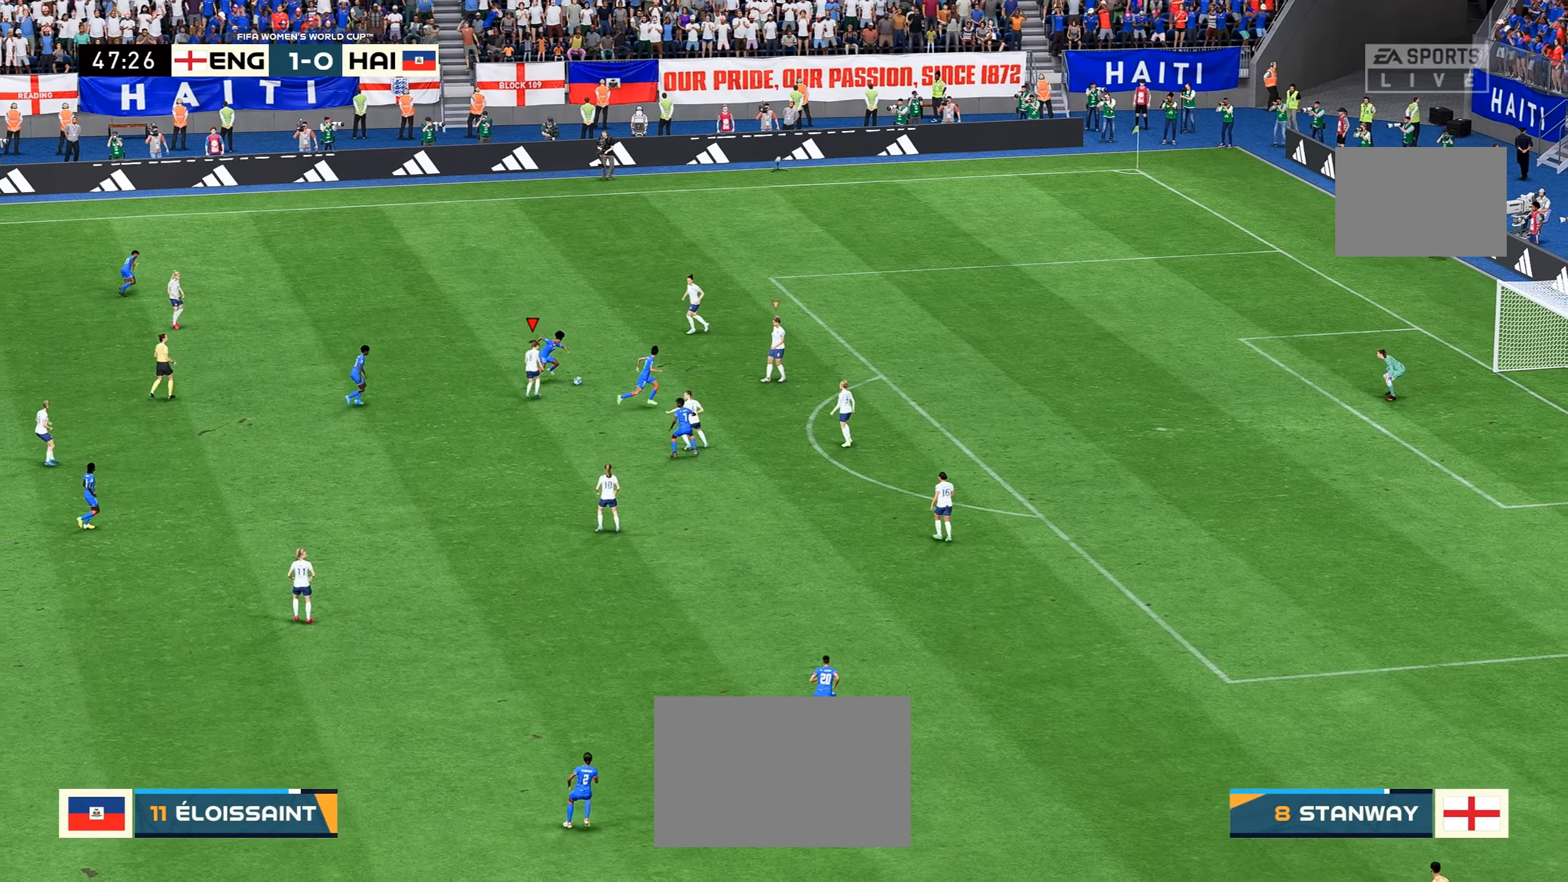
{"buttons": ["L1"], "left_stick": "right", "right_stick": "down", "events": [[50, "L1", "down"], [250, "L1", "up"], [250, "left_stick", "right"], [284, "R2", "up"], [417, "L1", "down"], [450, "right_stick", "down"]]}
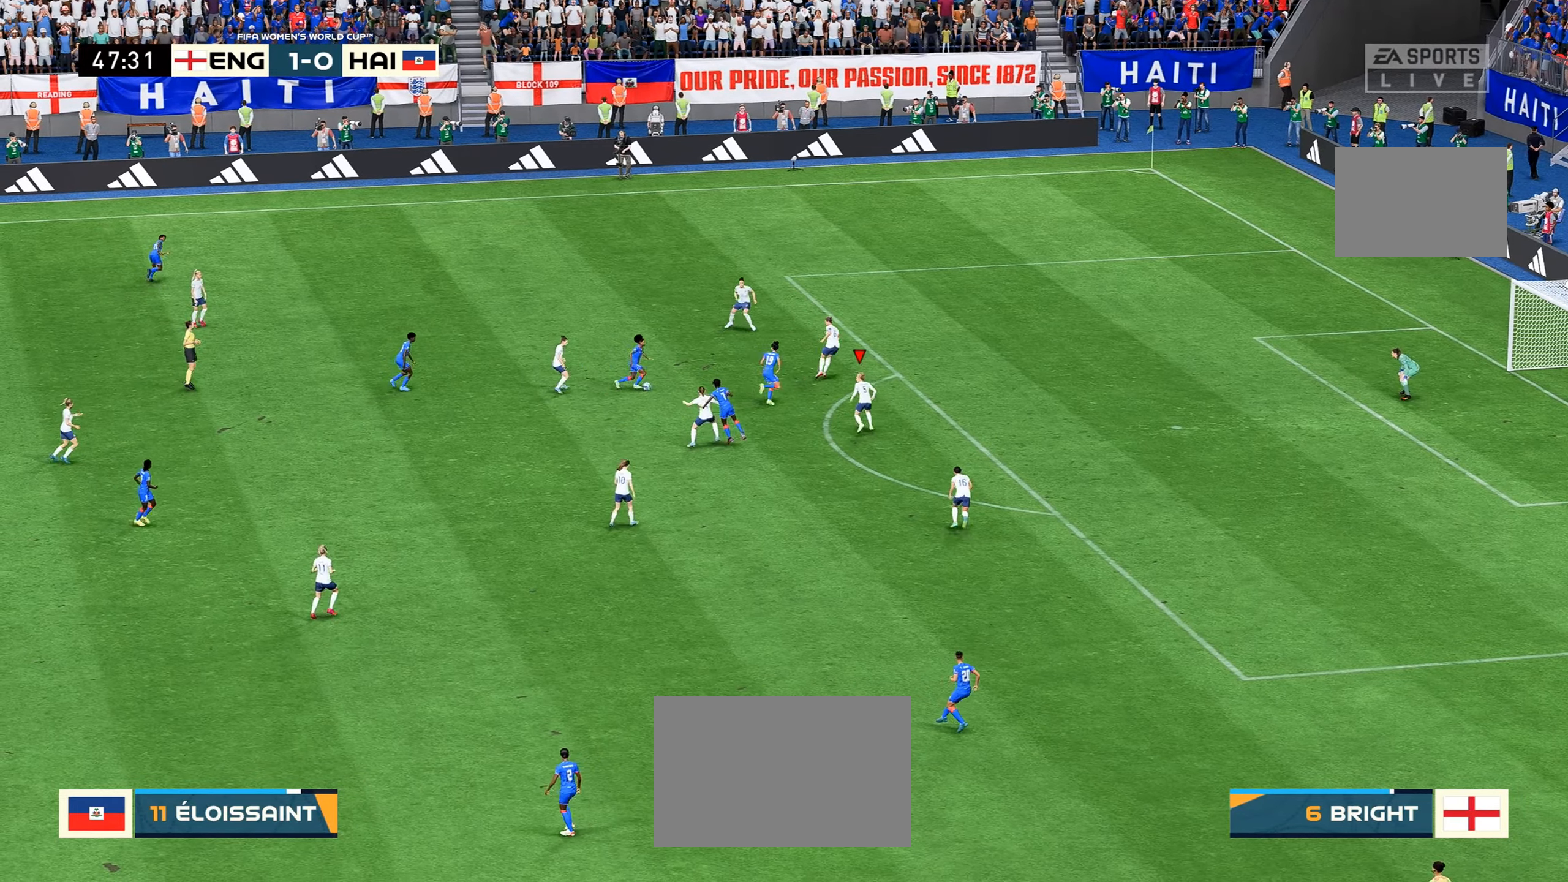
{"buttons": ["R2"], "left_stick": "down-left", "right_stick": "center", "events": [[17, "right_stick", "center"], [34, "R2", "down"], [117, "L1", "up"], [150, "R2", "up"], [200, "left_stick", "down-left"], [350, "R2", "down"]]}
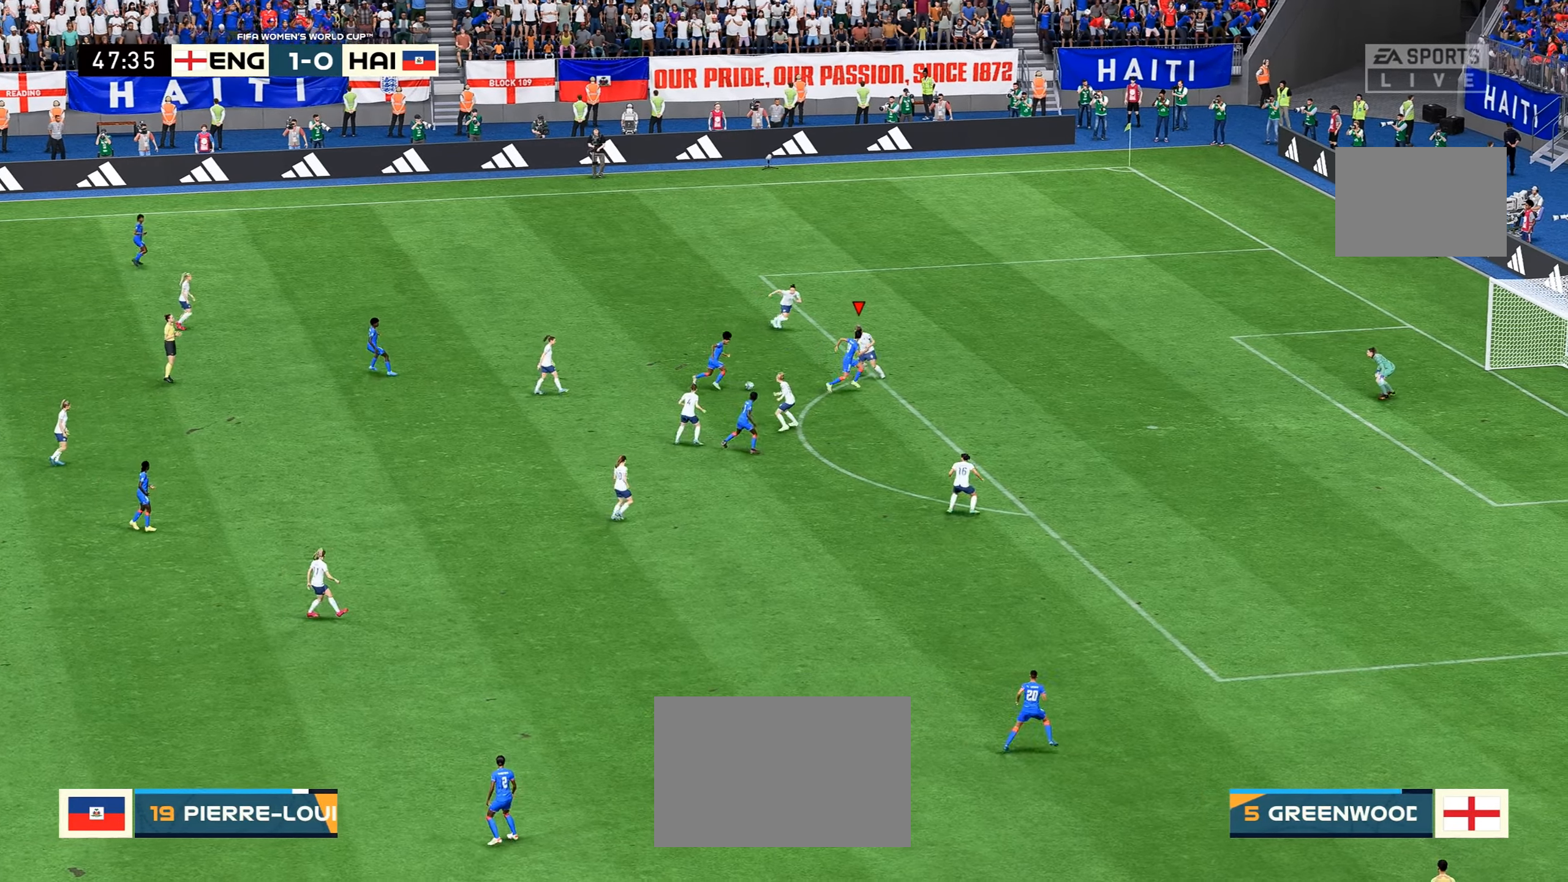
{"buttons": [], "left_stick": "up-right", "right_stick": "center", "events": [[17, "L1", "down"], [84, "left_stick", "up"], [134, "L1", "up"], [167, "B", "down"], [267, "left_stick", "up-right"], [384, "B", "up"], [400, "R2", "up"]]}
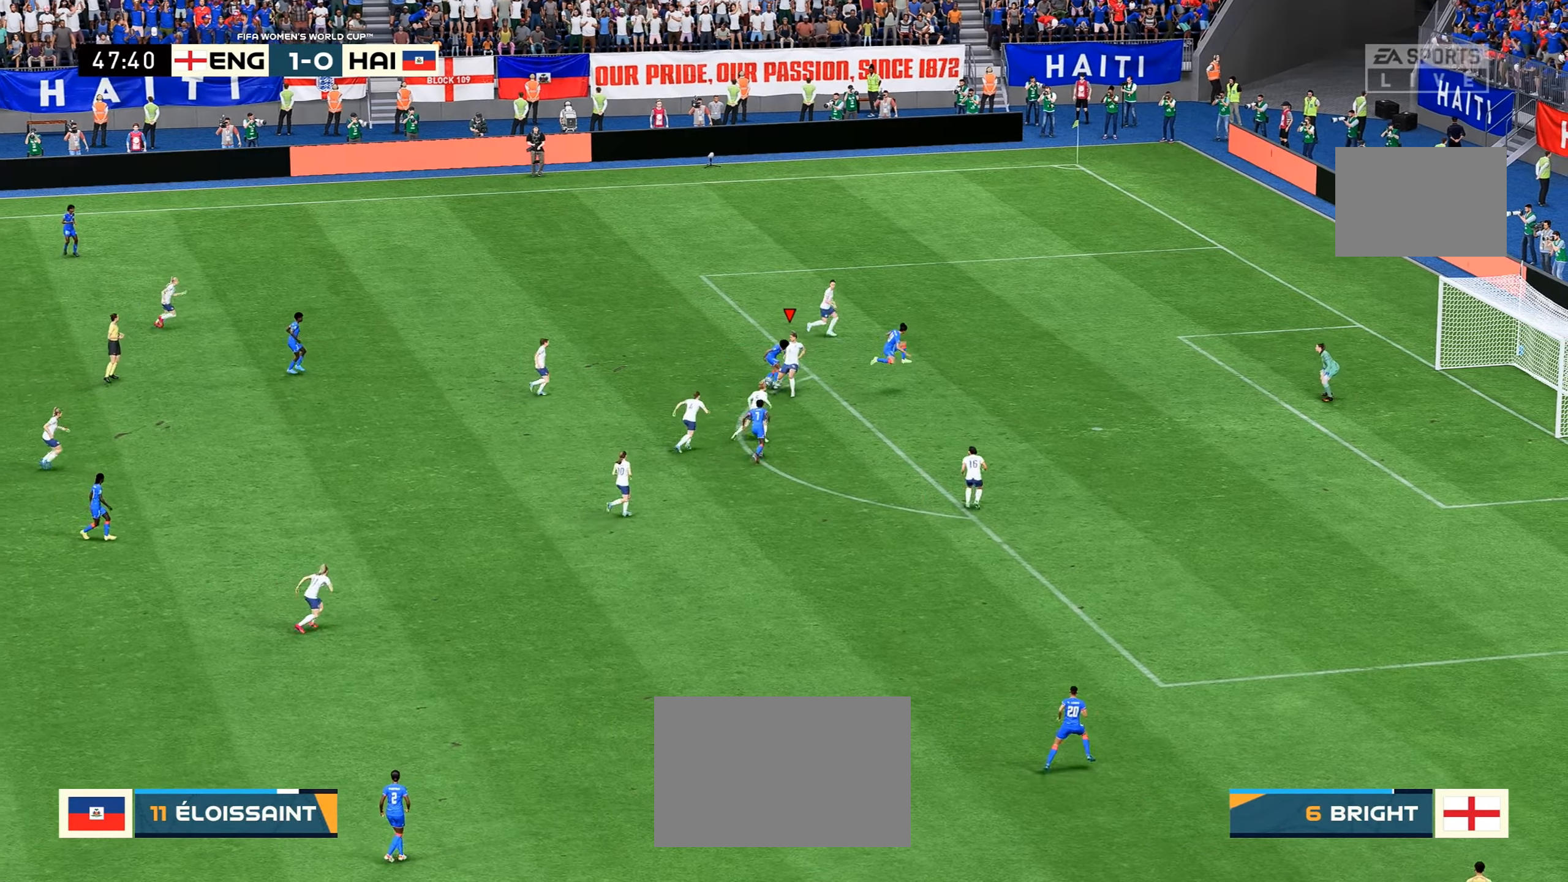
{"buttons": [], "left_stick": "up-left", "right_stick": "center", "events": [[150, "X", "down"], [150, "Y", "down"], [150, "left_stick", "up"], [267, "X", "up"], [267, "Y", "up"], [384, "left_stick", "up-left"]]}
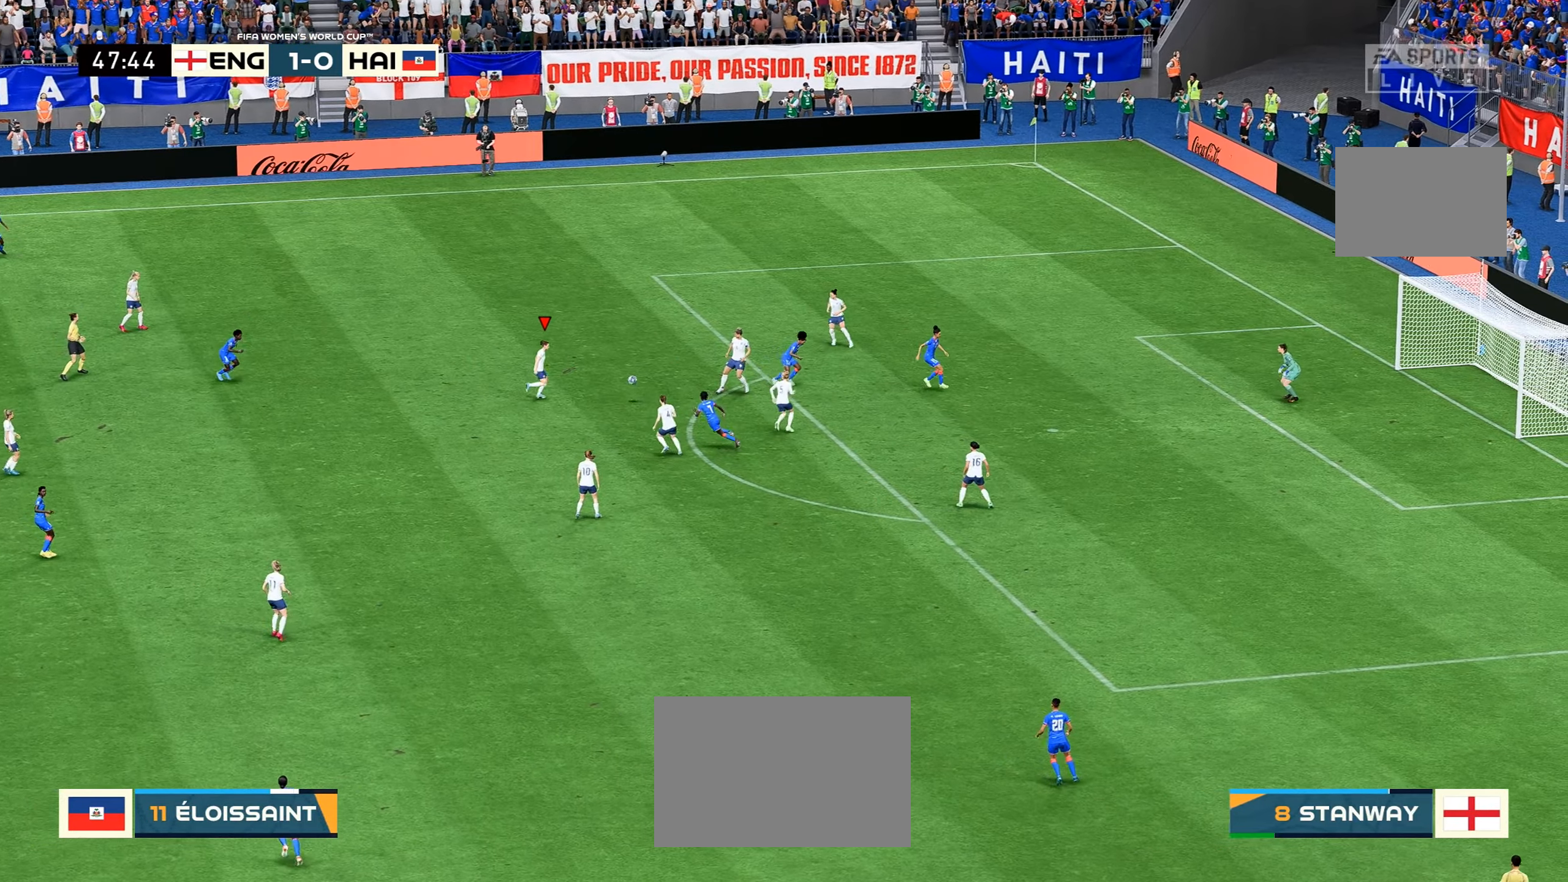
{"buttons": [], "left_stick": "up-left", "right_stick": "center"}
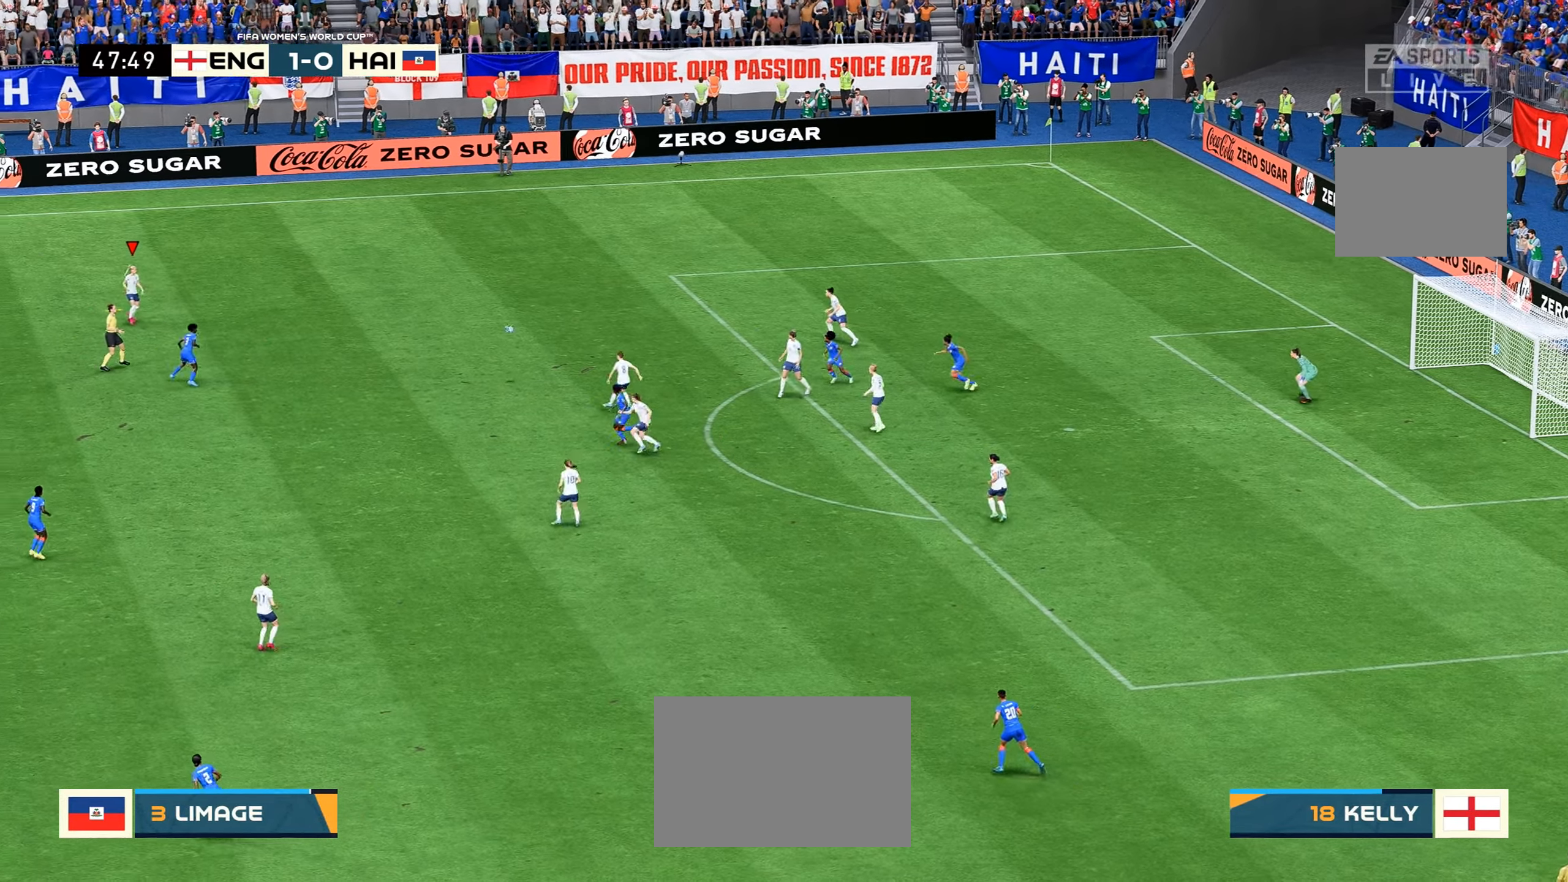
{"buttons": [], "left_stick": "right", "right_stick": "center", "events": [[284, "R2", "down"], [334, "R2", "up"], [400, "left_stick", "up-right"], [450, "left_stick", "right"]]}
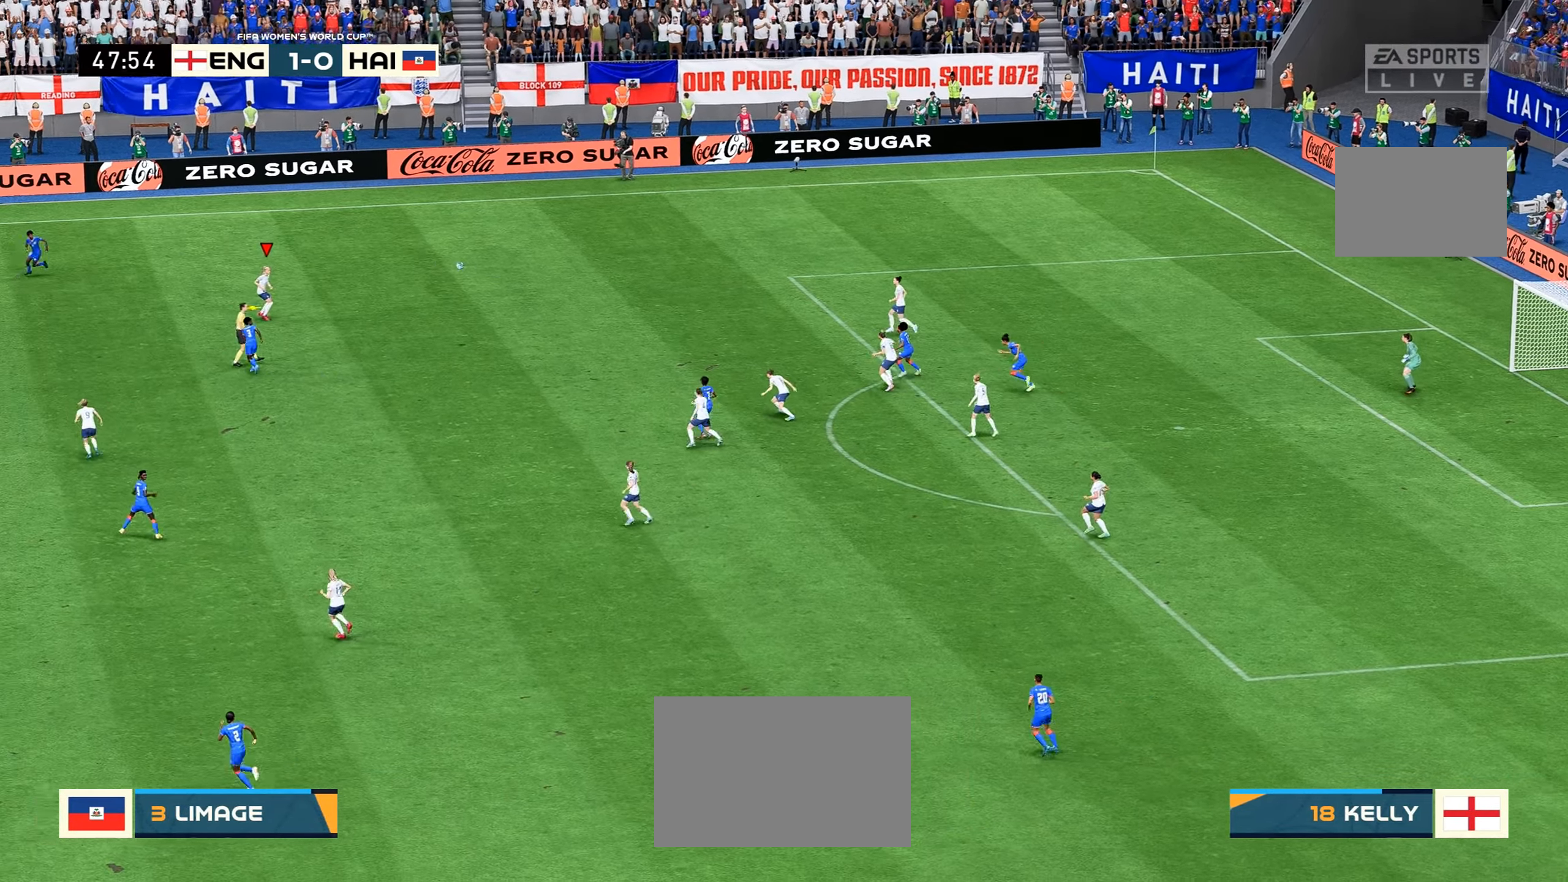
{"buttons": ["A"], "left_stick": "down-right", "right_stick": "center", "events": [[334, "left_stick", "down-right"], [450, "L1", "down"], [484, "A", "down"], [500, "L1", "up"]]}
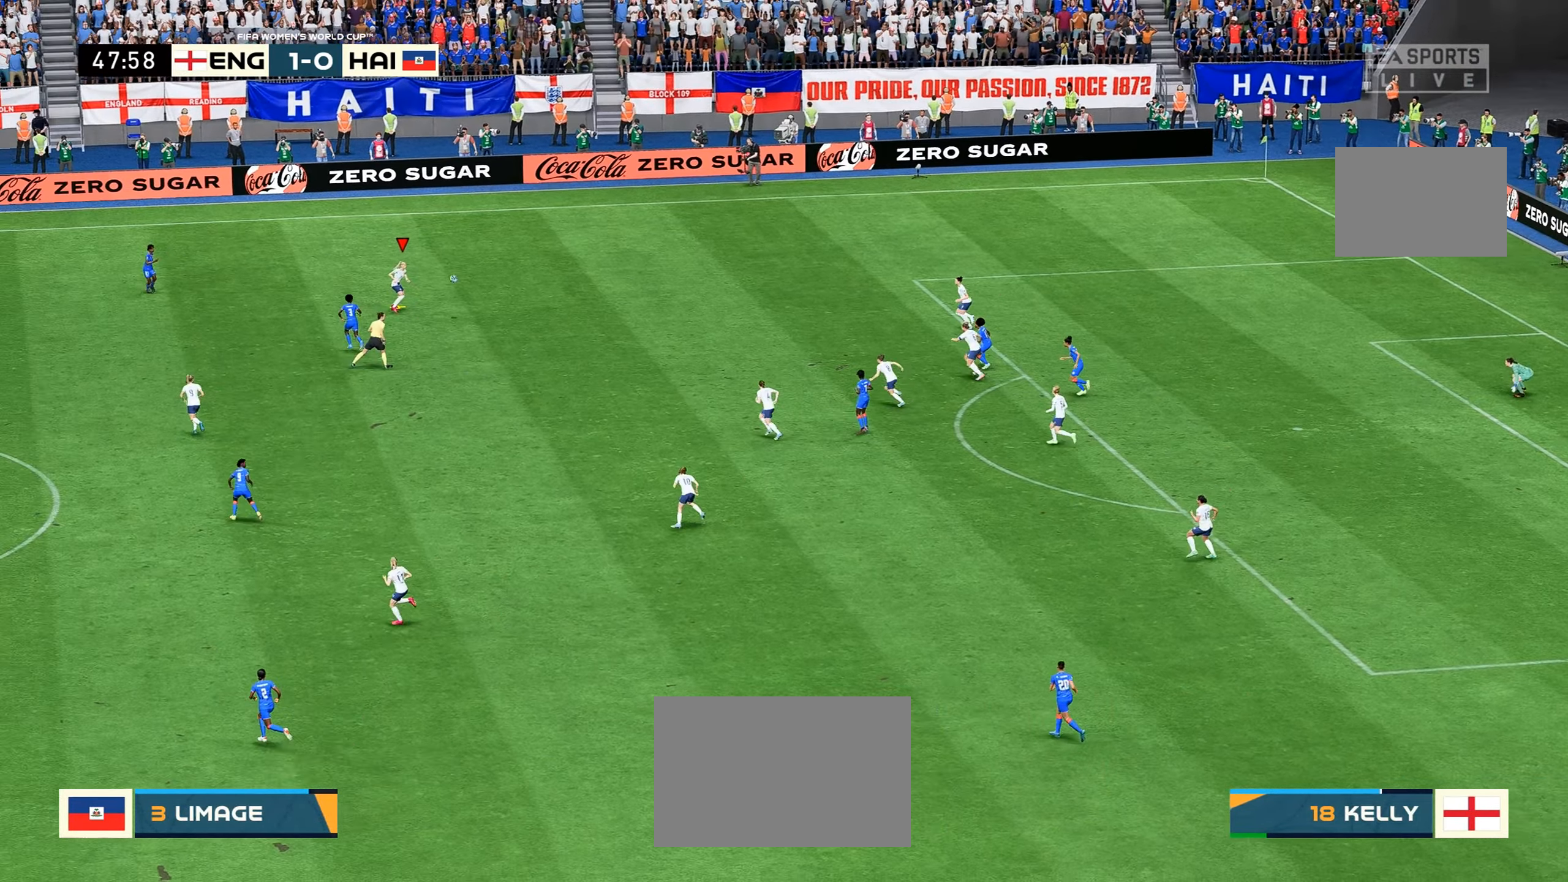
{"buttons": [], "left_stick": "center", "right_stick": "center", "events": [[67, "L1", "down"], [134, "A", "up"], [134, "L1", "up"], [200, "left_stick", "center"]]}
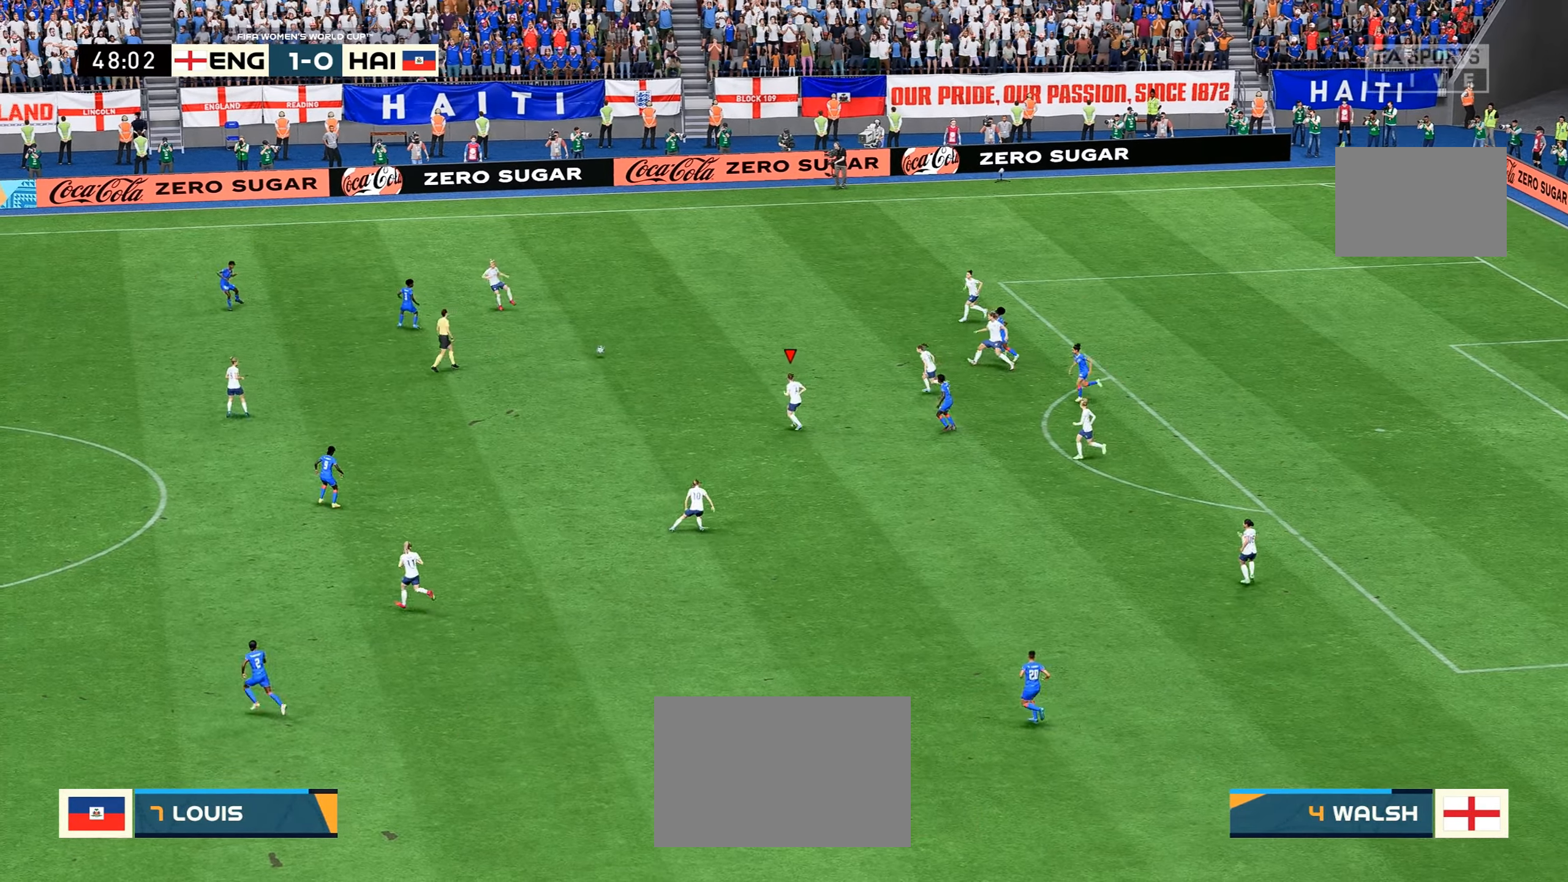
{"buttons": [], "left_stick": "down", "right_stick": "center", "events": [[167, "left_stick", "down"]]}
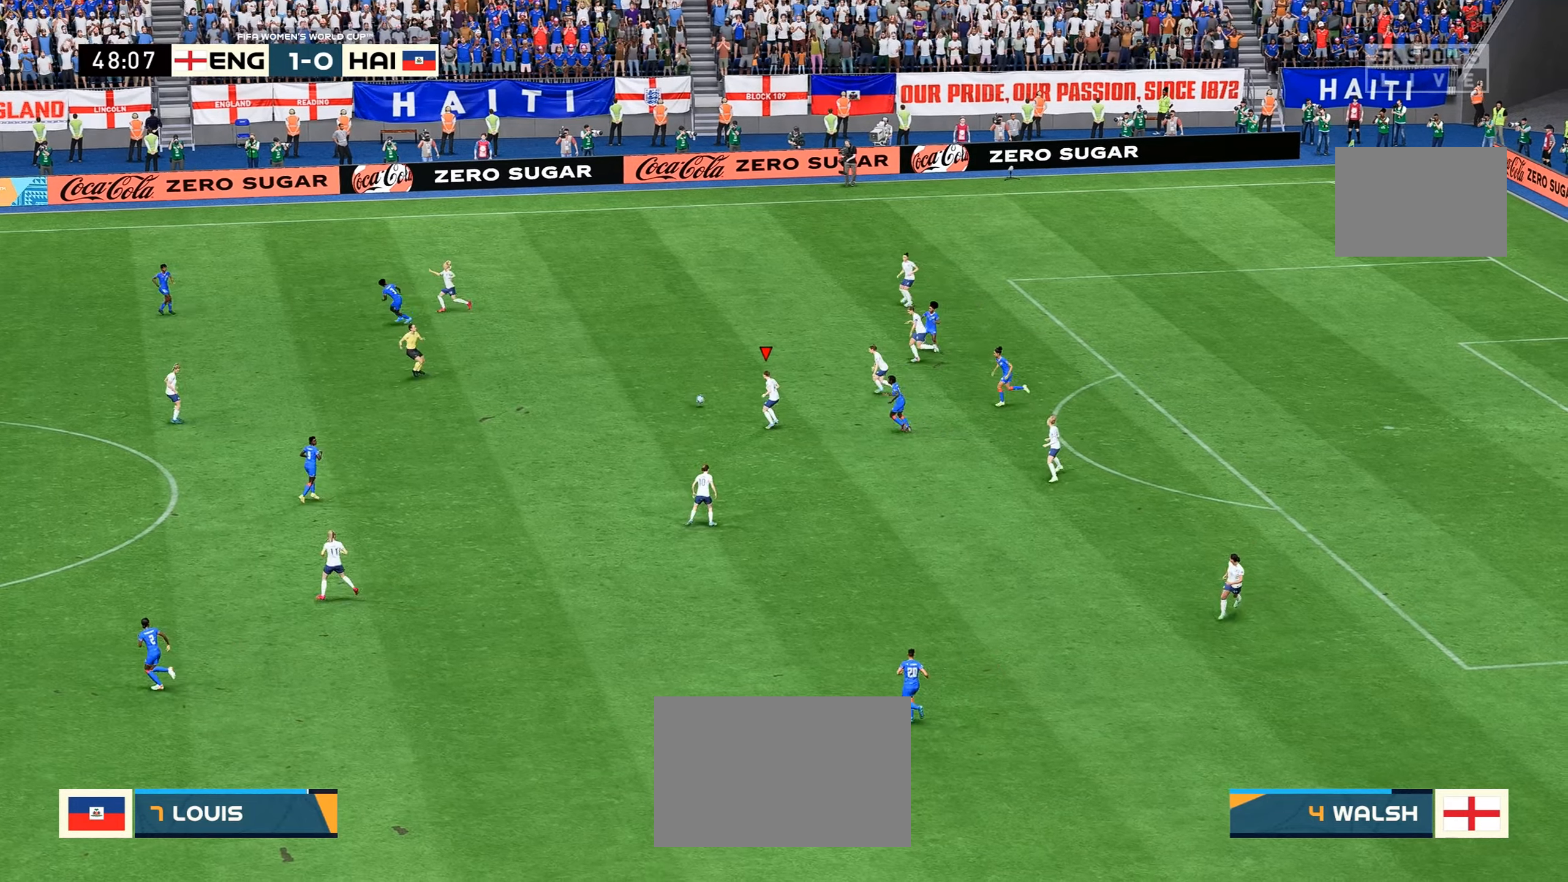
{"buttons": [], "left_stick": "center", "right_stick": "center"}
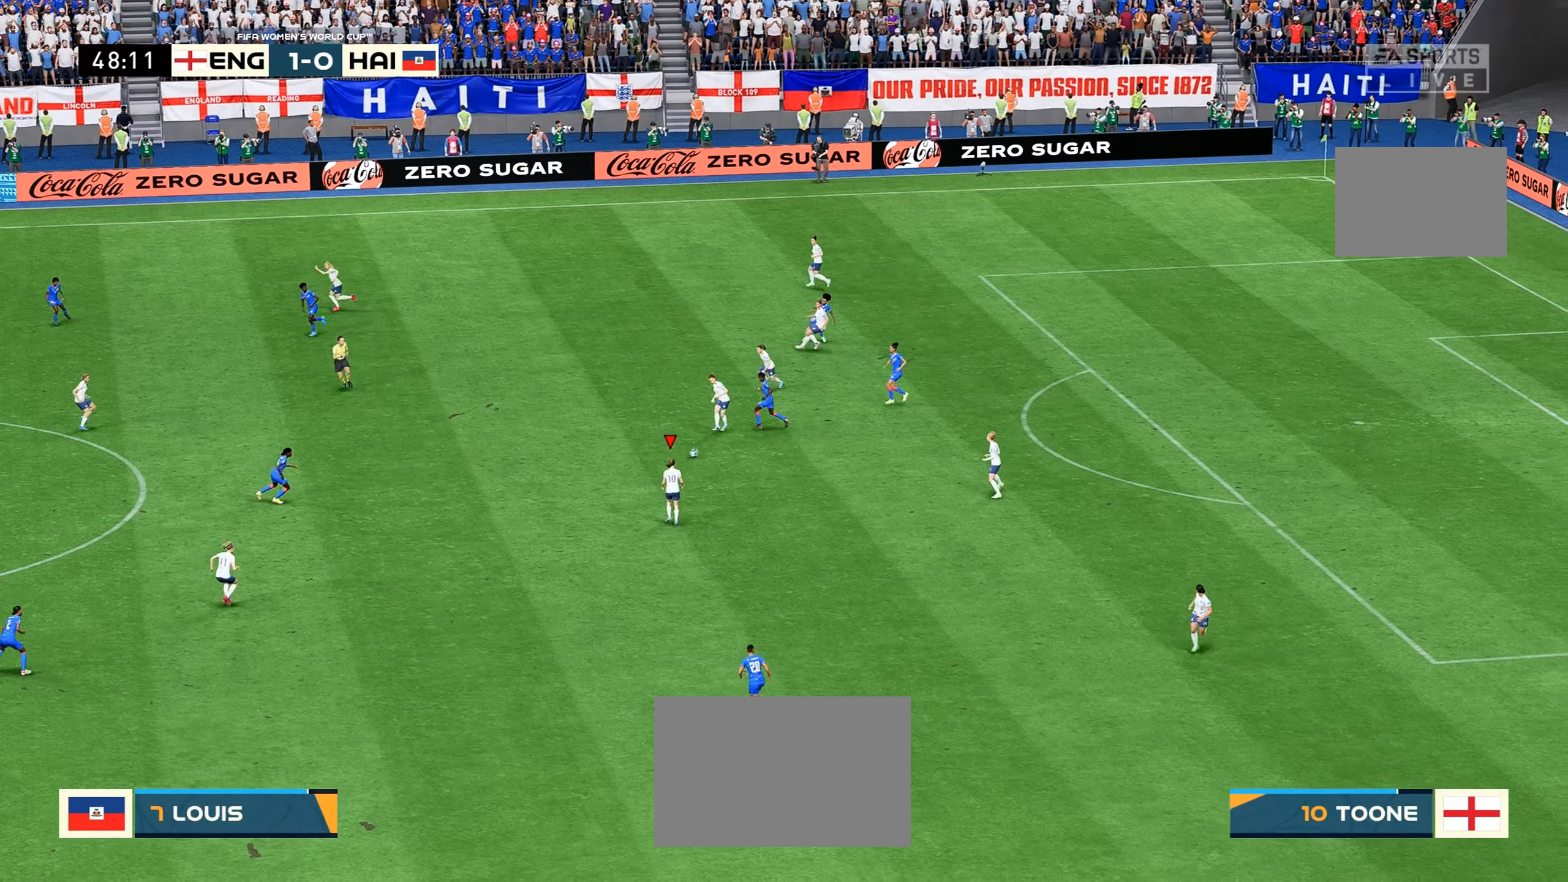
{"buttons": [], "left_stick": "down", "right_stick": "center", "events": [[266, "left_stick", "down"]]}
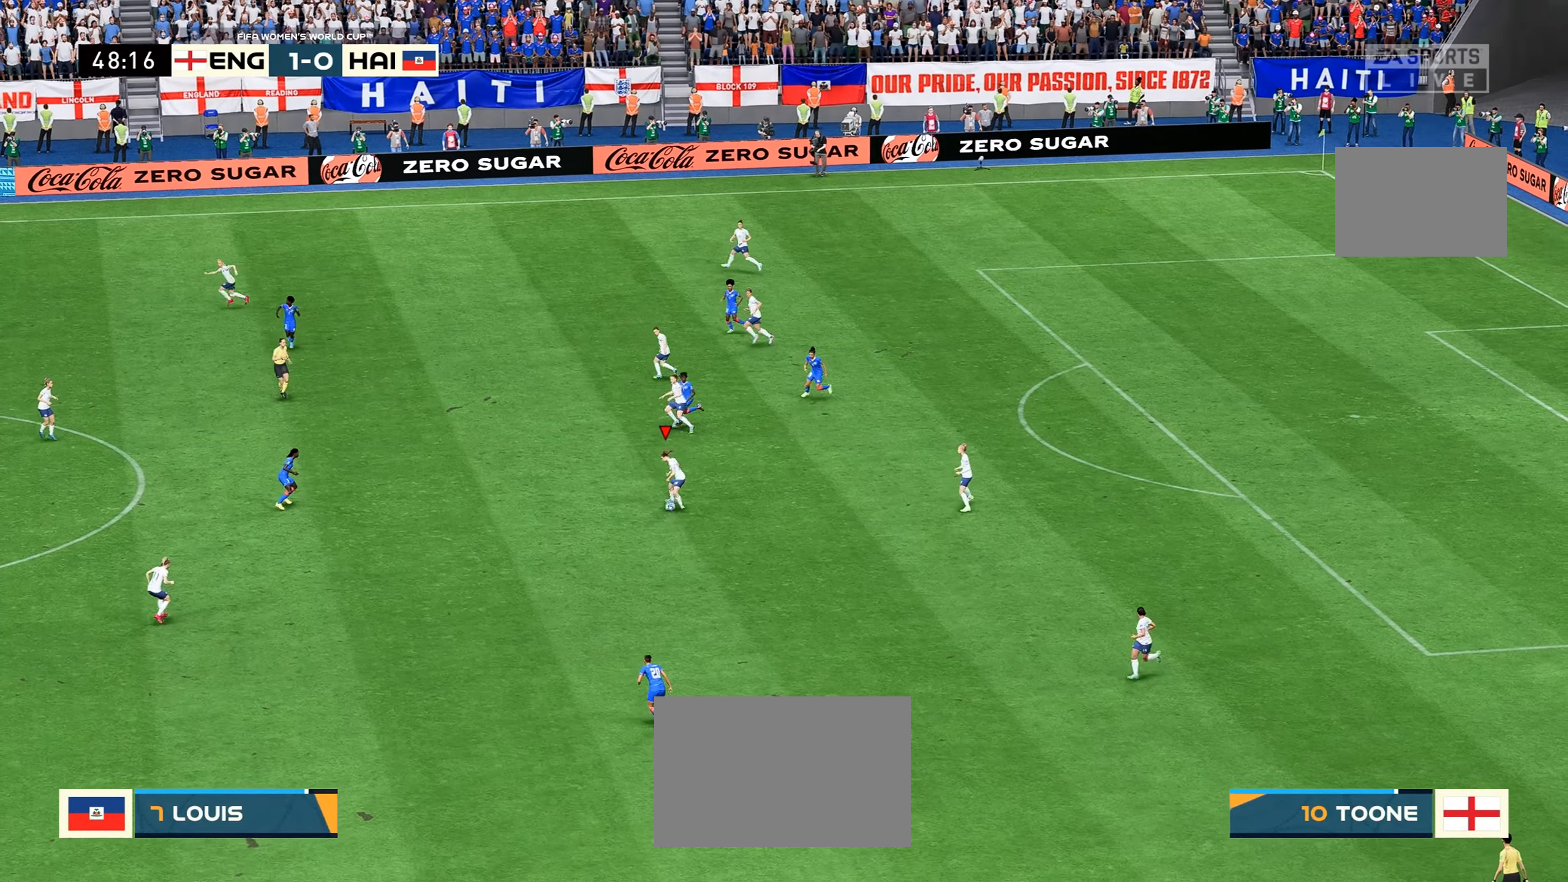
{"buttons": ["A"], "left_stick": "down-right", "right_stick": "center", "events": [[433, "A", "down"], [466, "left_stick", "down-right"]]}
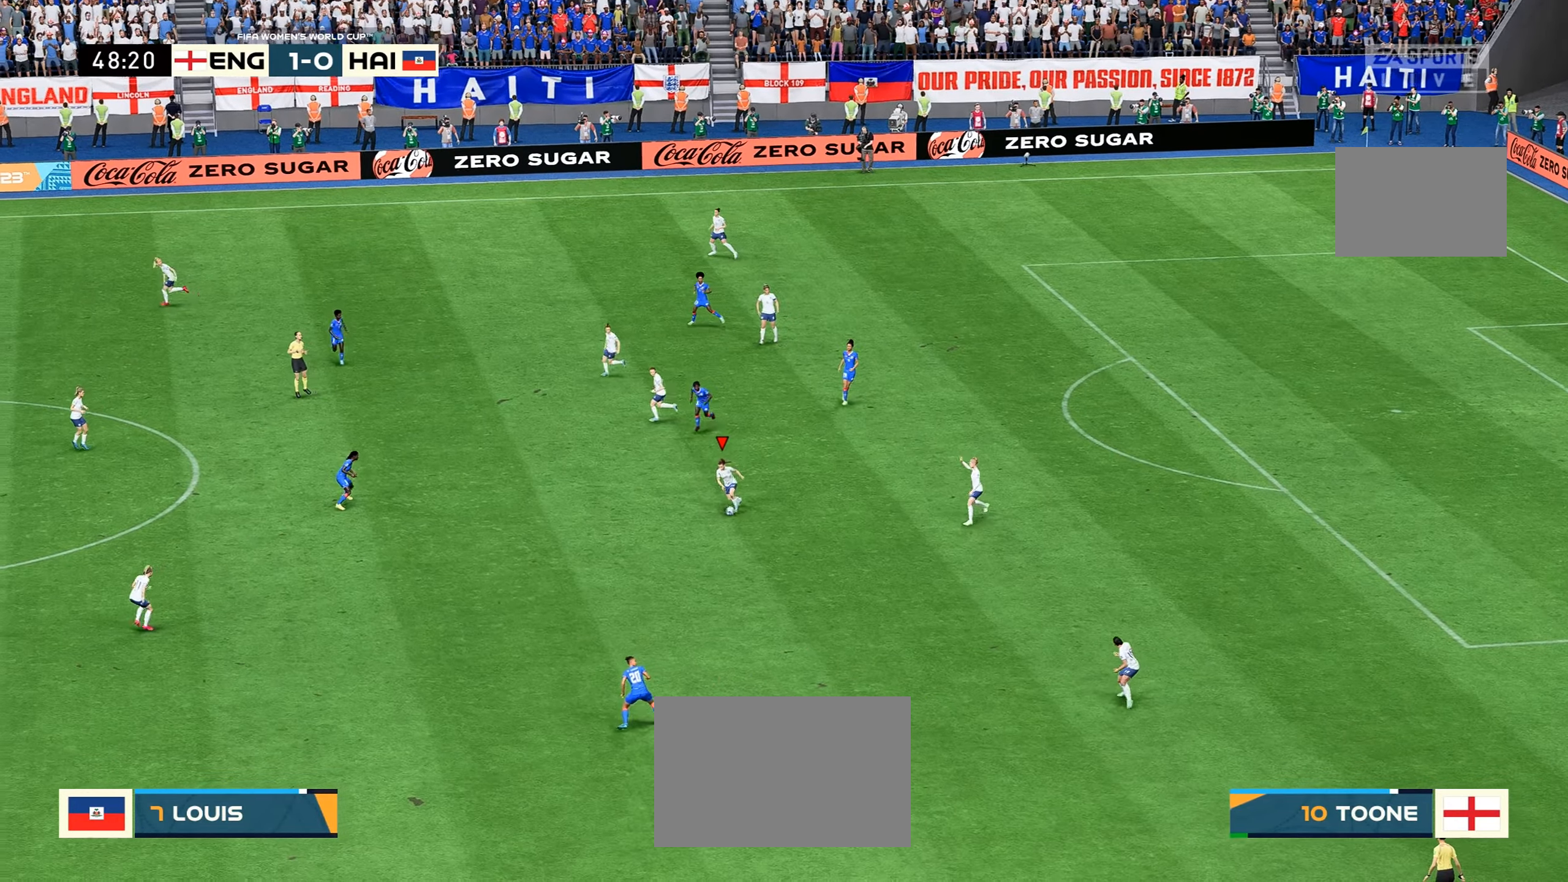
{"buttons": [], "left_stick": "center", "right_stick": "center", "events": [[66, "A", "up"], [116, "left_stick", "center"]]}
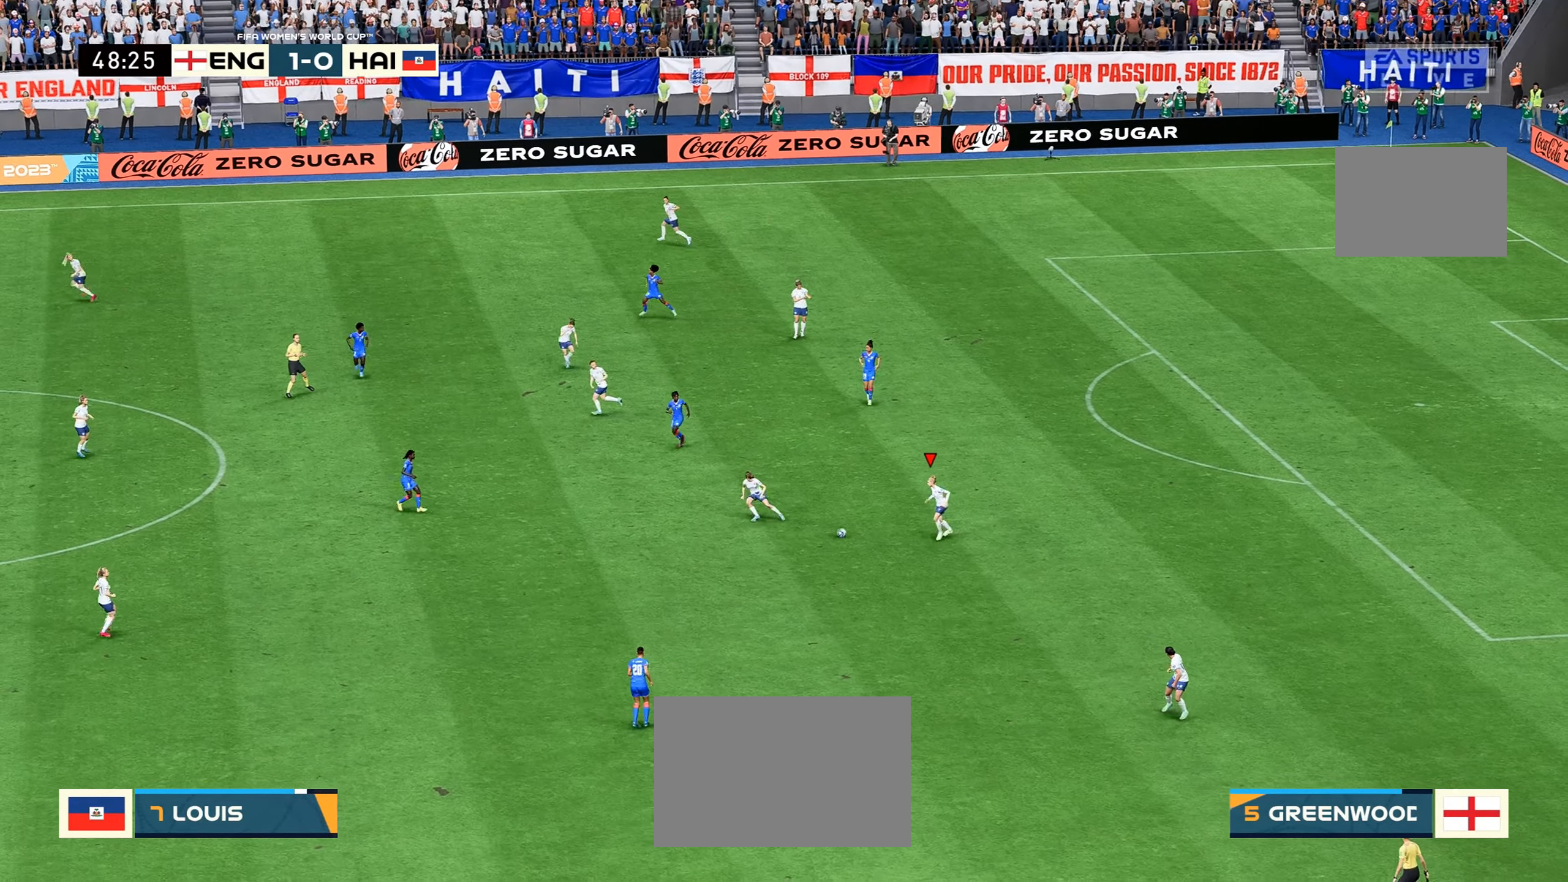
{"buttons": ["A"], "left_stick": "down", "right_stick": "center", "events": [[66, "left_stick", "down"], [500, "A", "down"]]}
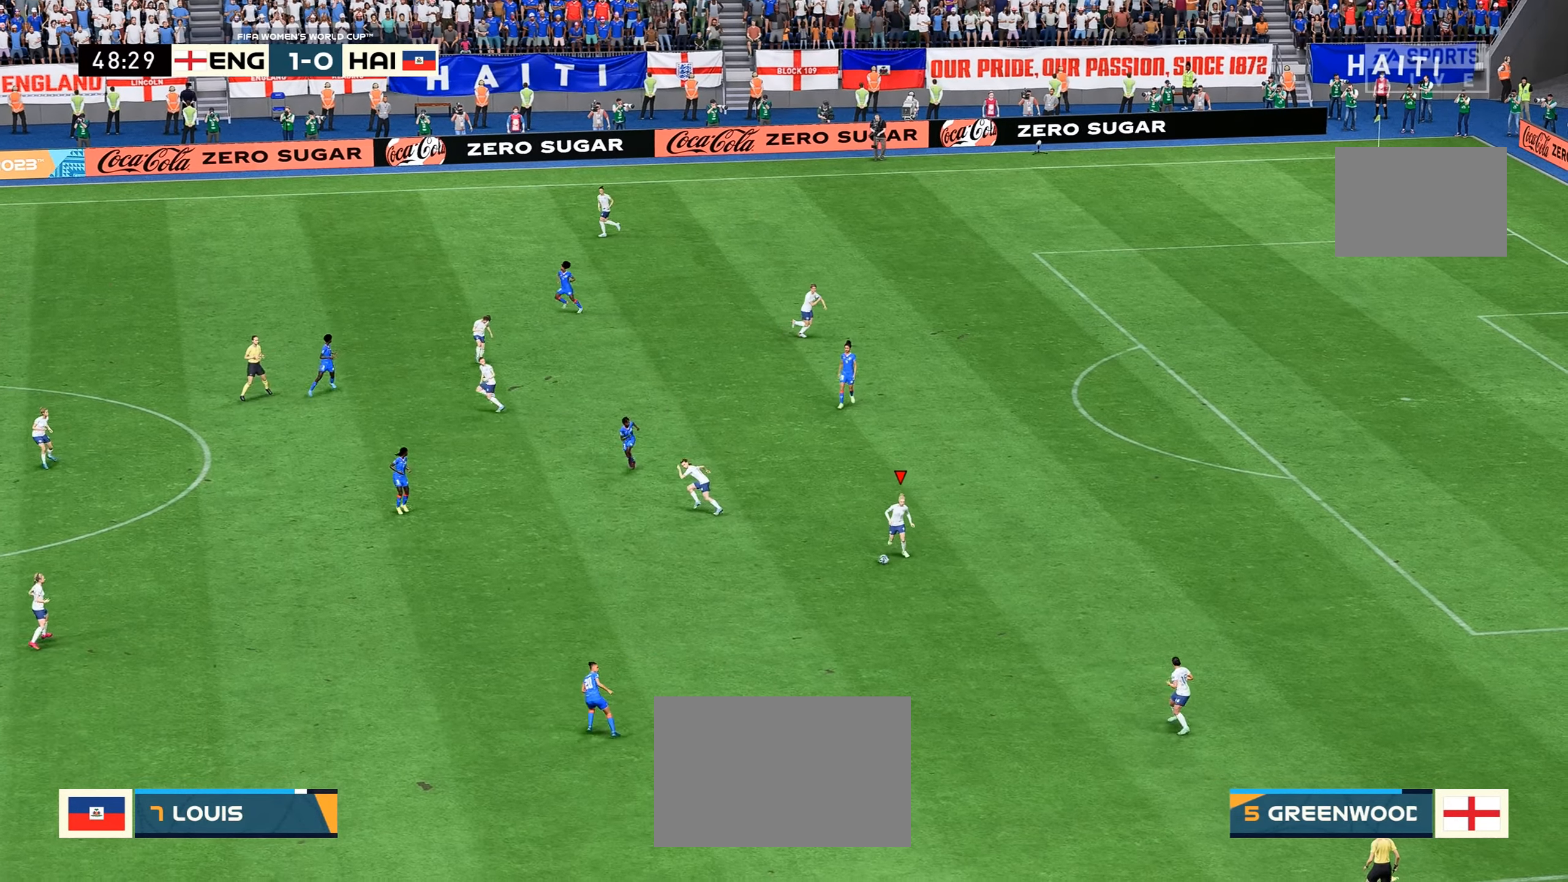
{"buttons": [], "left_stick": "center", "right_stick": "center", "events": [[33, "left_stick", "down-right"], [133, "A", "up"], [200, "left_stick", "center"]]}
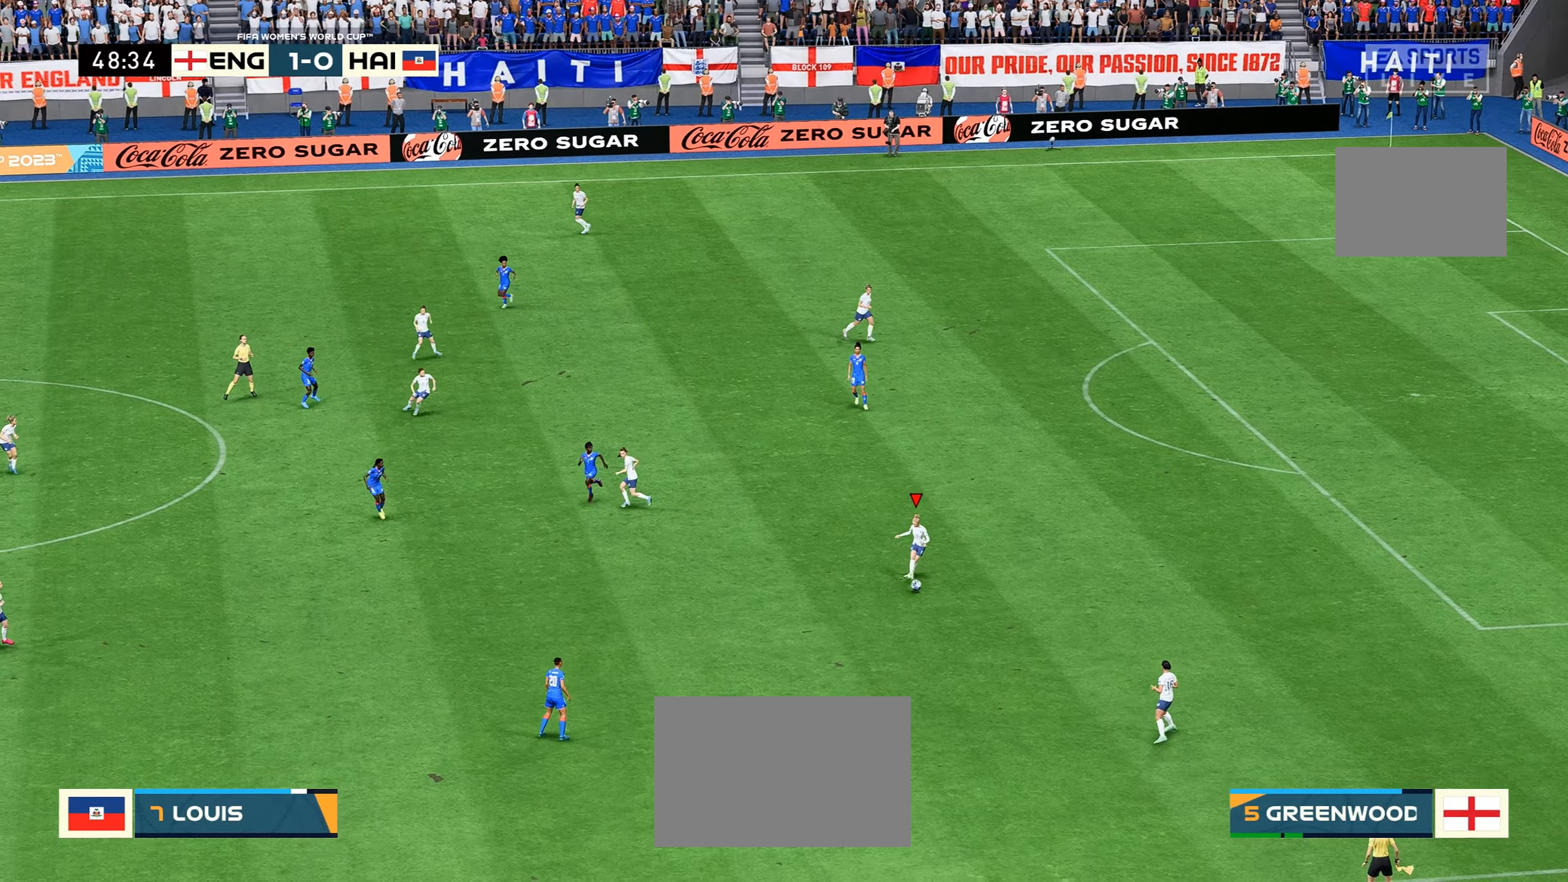
{"buttons": [], "left_stick": "down", "right_stick": "center", "events": [[33, "left_stick", "down"]]}
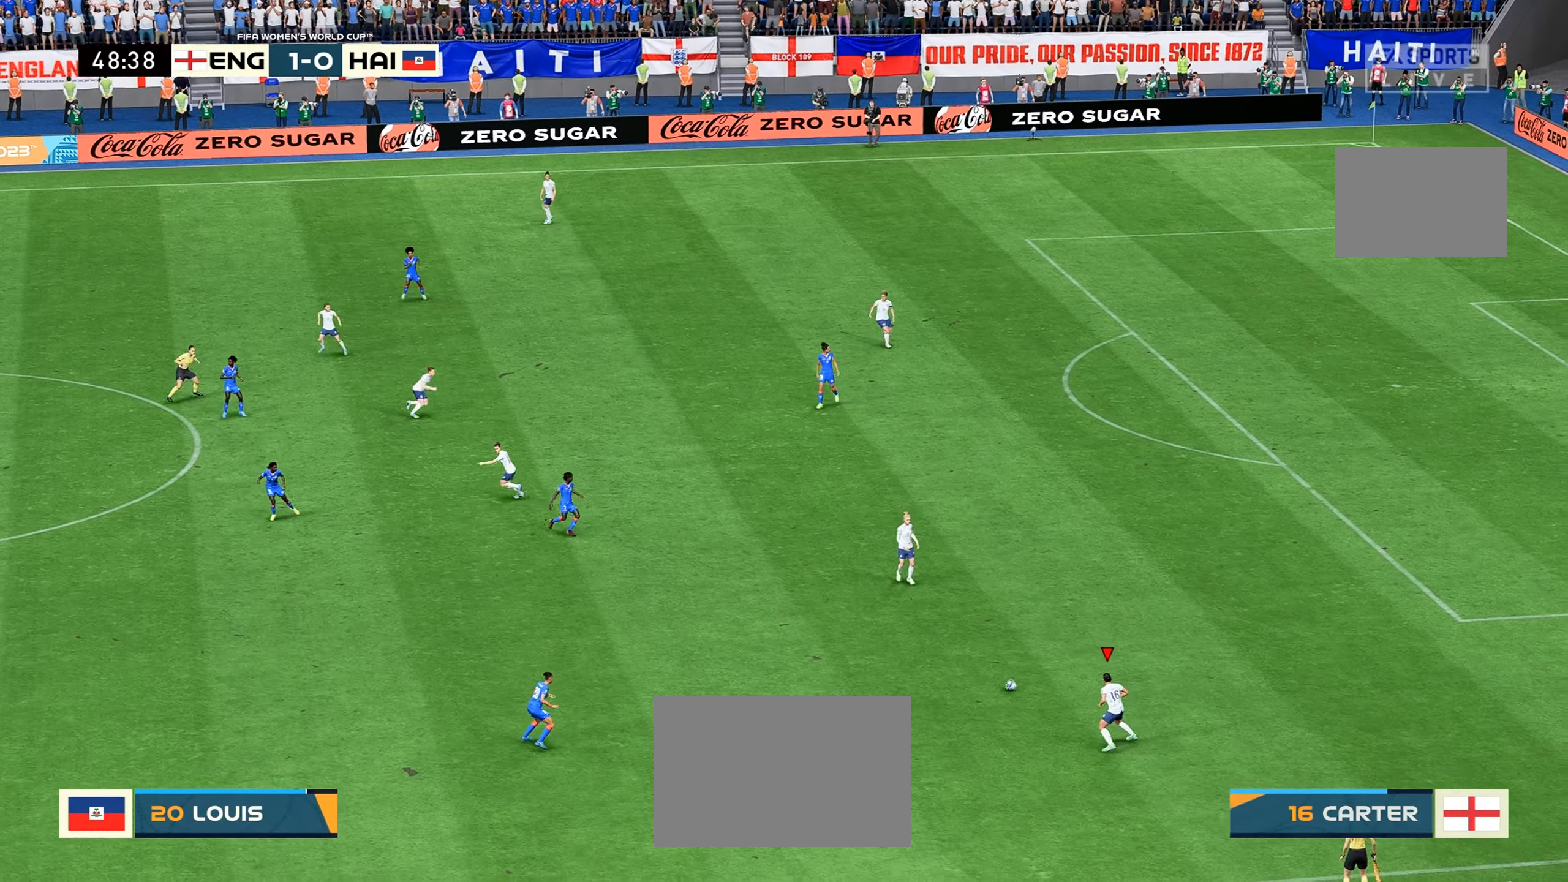
{"buttons": [], "left_stick": "down-left", "right_stick": "center", "events": [[350, "left_stick", "down-left"]]}
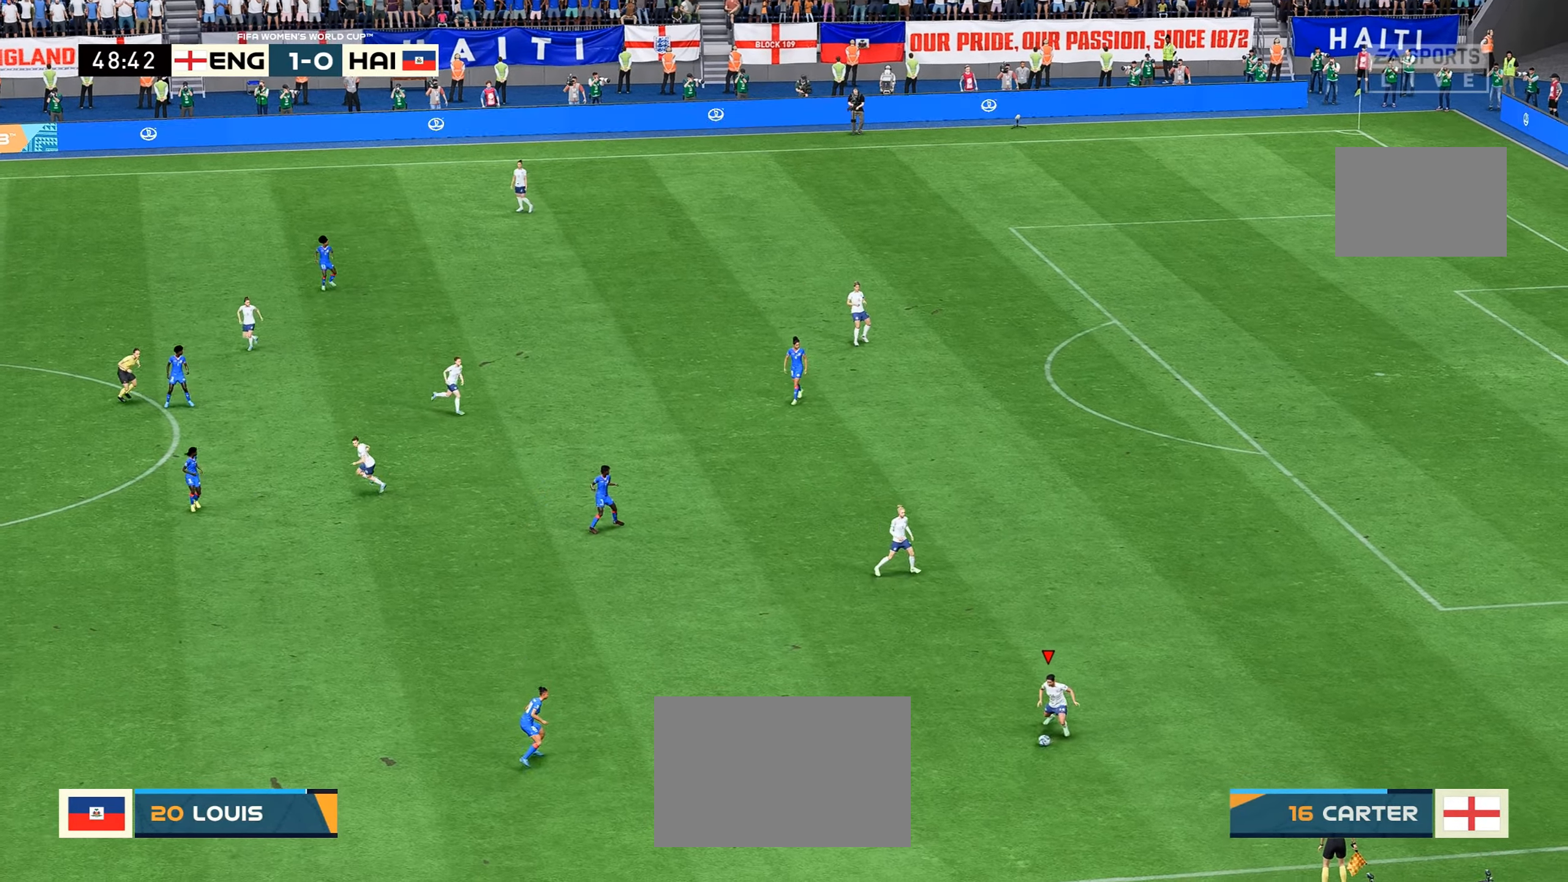
{"buttons": [], "left_stick": "down-left", "right_stick": "center", "events": [[116, "R2", "down"], [300, "R2", "up"]]}
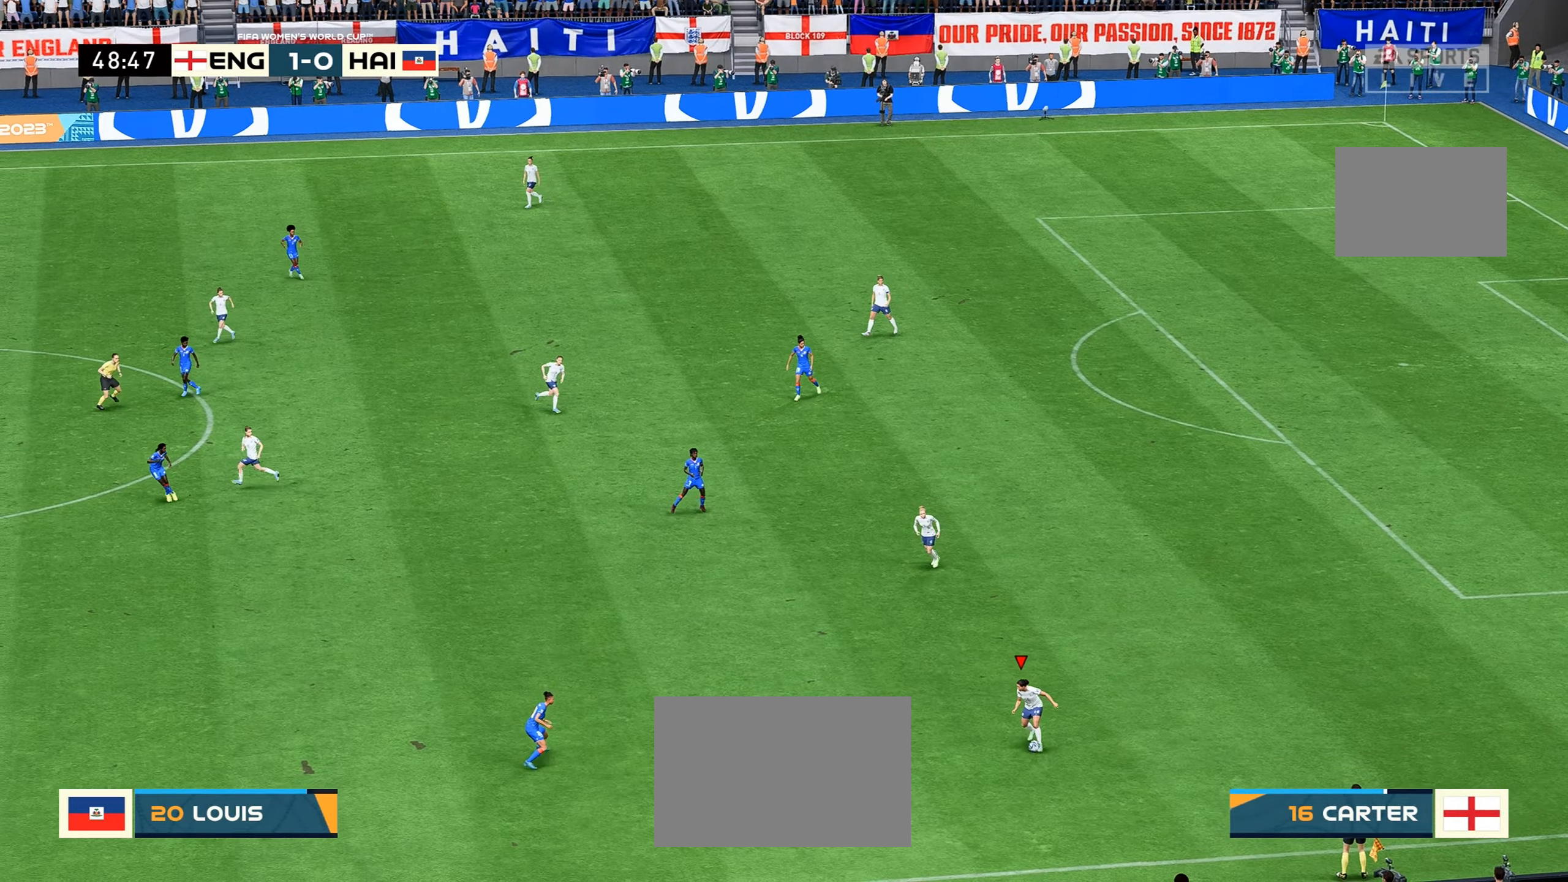
{"buttons": [], "left_stick": "left", "right_stick": "center", "events": [[50, "left_stick", "left"]]}
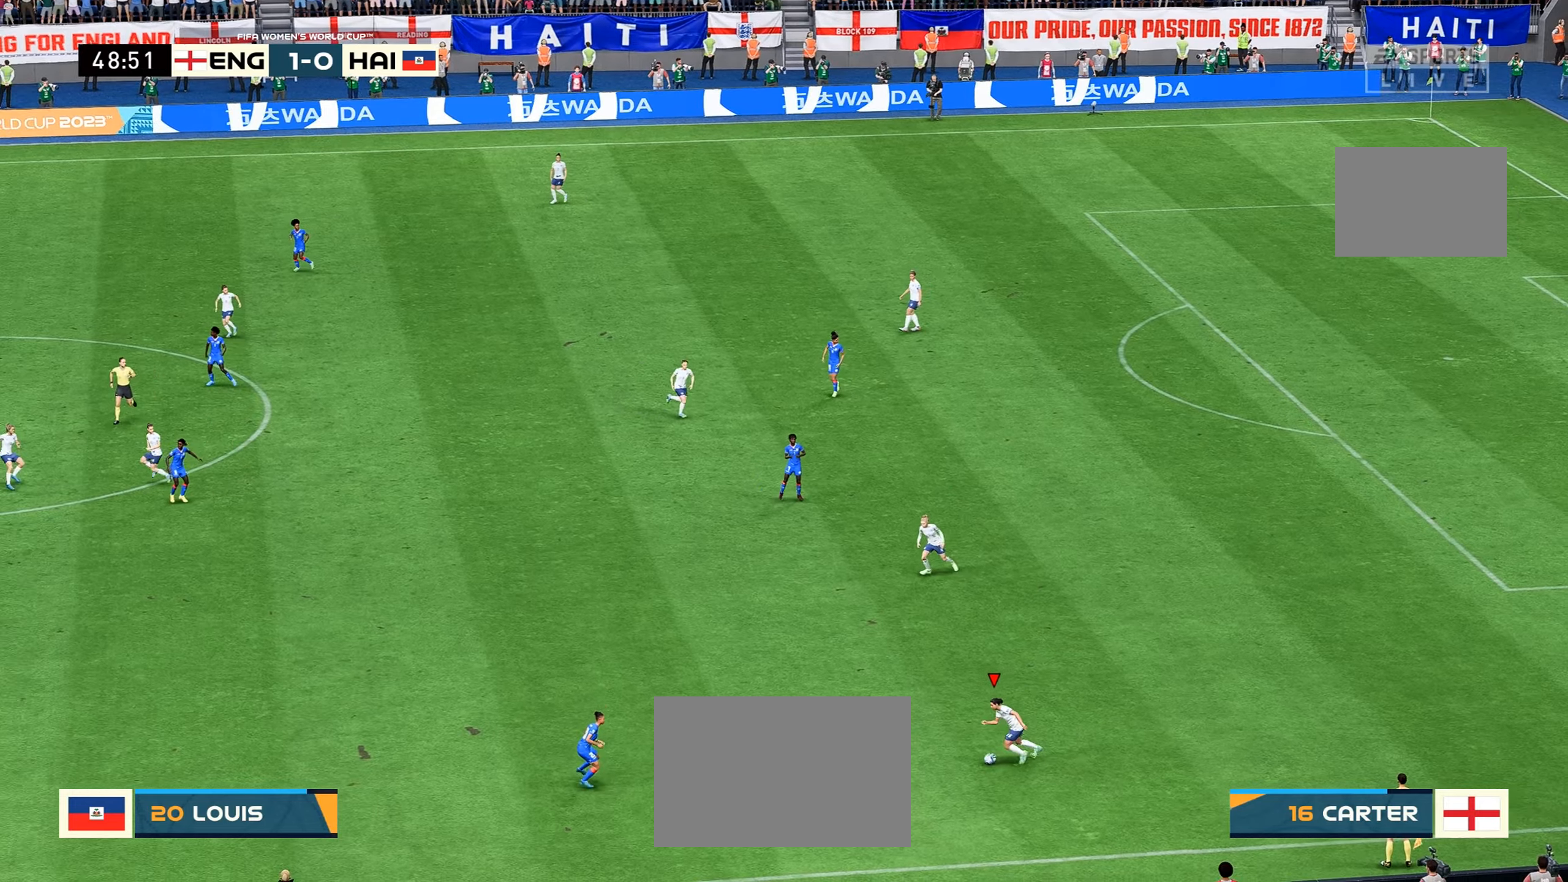
{"buttons": [], "left_stick": "up-left", "right_stick": "center", "events": [[333, "left_stick", "up-left"]]}
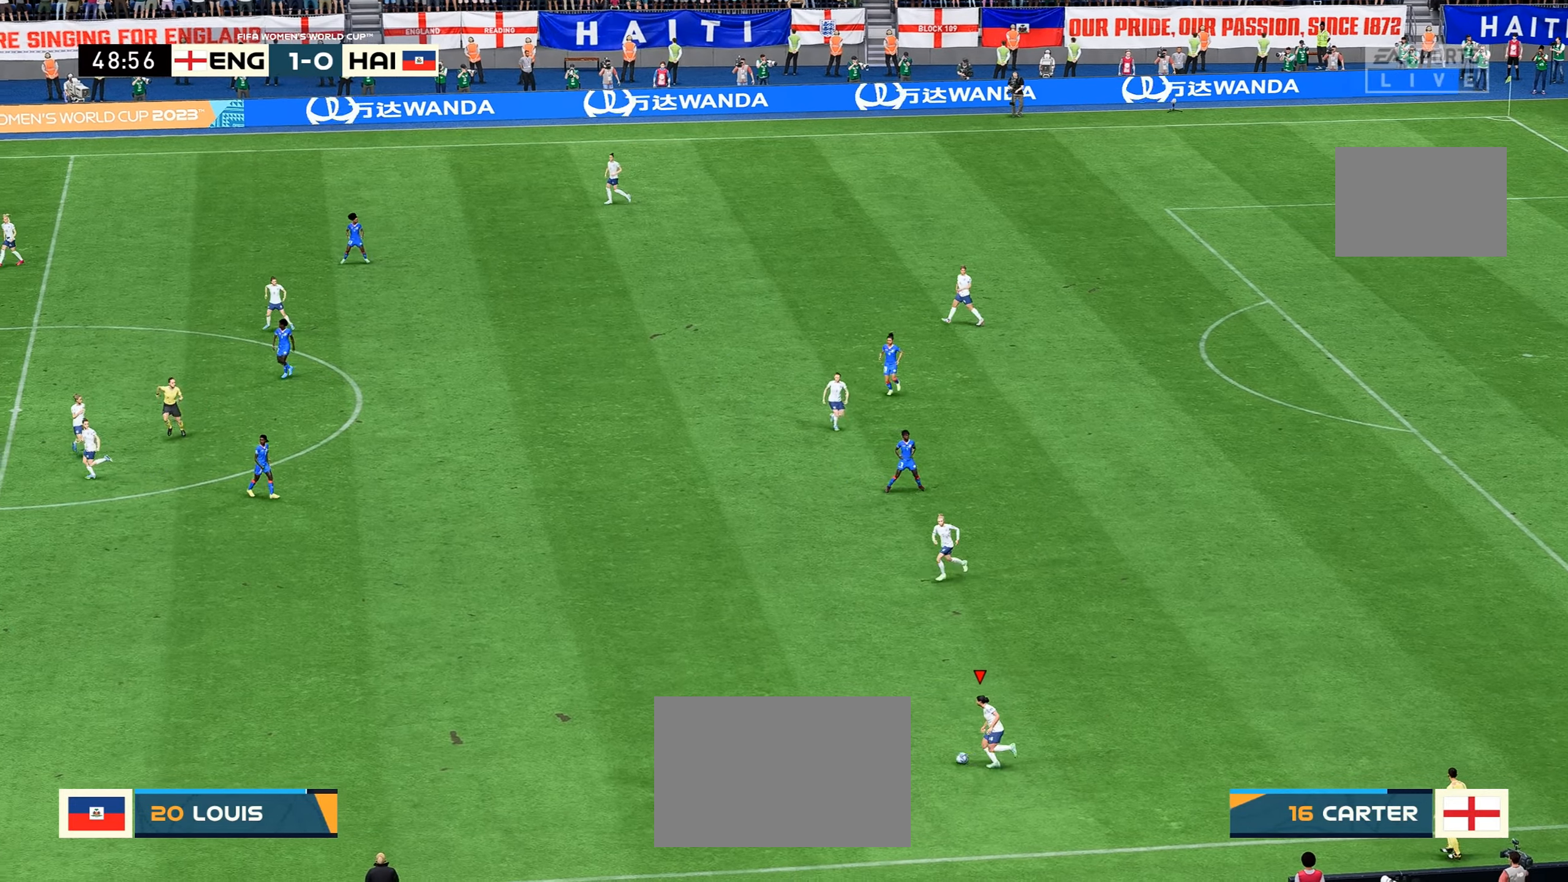
{"buttons": [], "left_stick": "up", "right_stick": "center", "events": [[333, "right_stick", "down"], [400, "right_stick", "center"], [483, "left_stick", "up"]]}
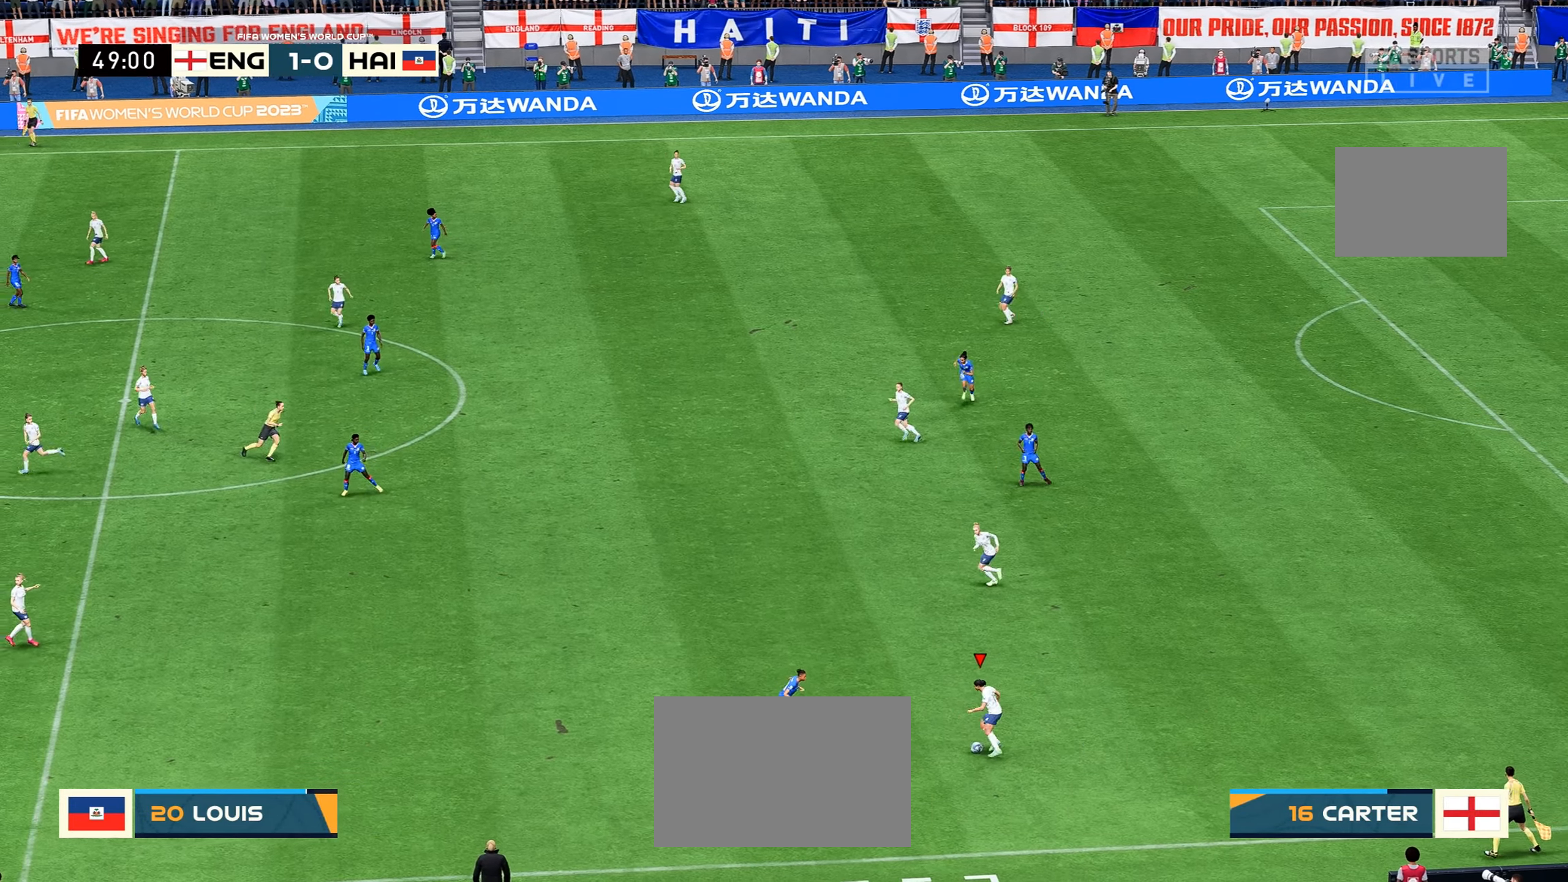
{"buttons": [], "left_stick": "up-right", "right_stick": "center", "events": [[467, "left_stick", "up-right"]]}
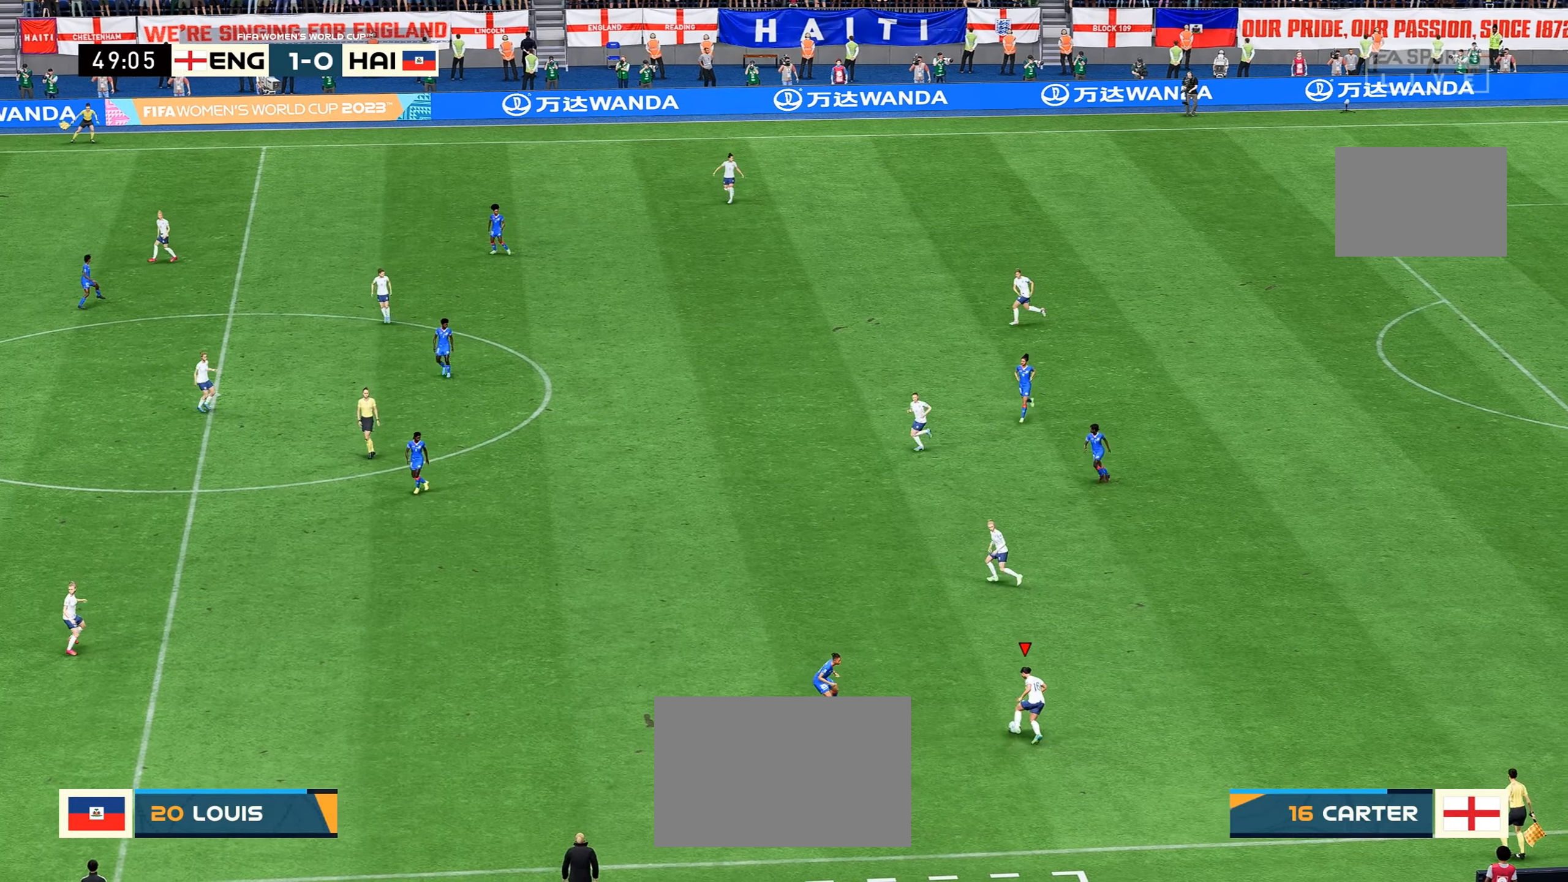
{"buttons": [], "left_stick": "up-left", "right_stick": "center", "events": [[200, "left_stick", "center"], [283, "left_stick", "left"], [450, "left_stick", "up-left"]]}
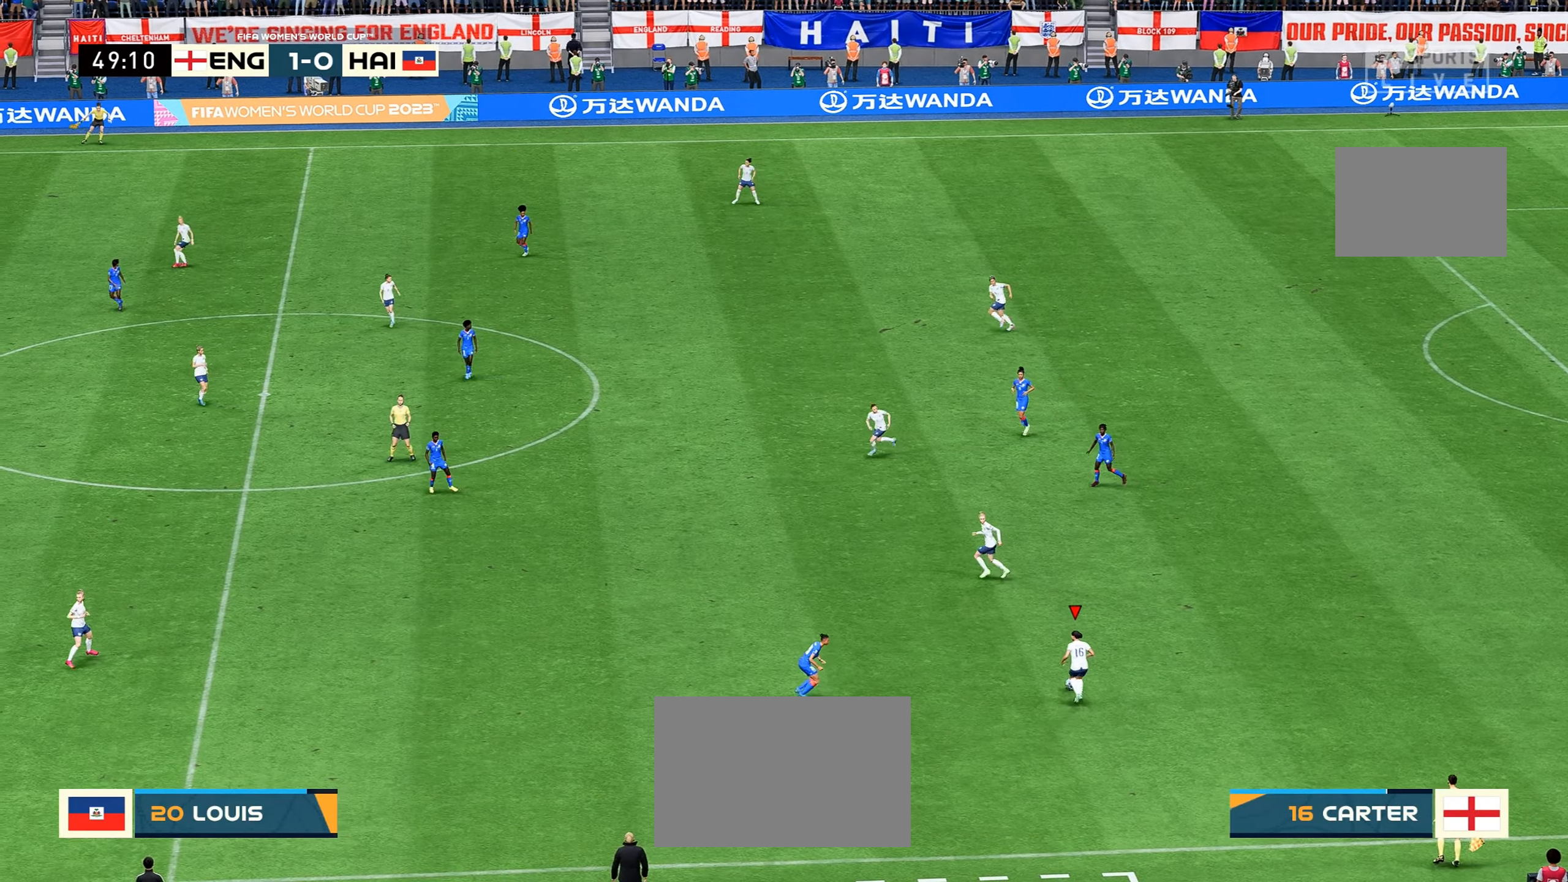
{"buttons": [], "left_stick": "center", "right_stick": "center", "events": [[267, "A", "down"], [367, "A", "up"], [400, "left_stick", "center"]]}
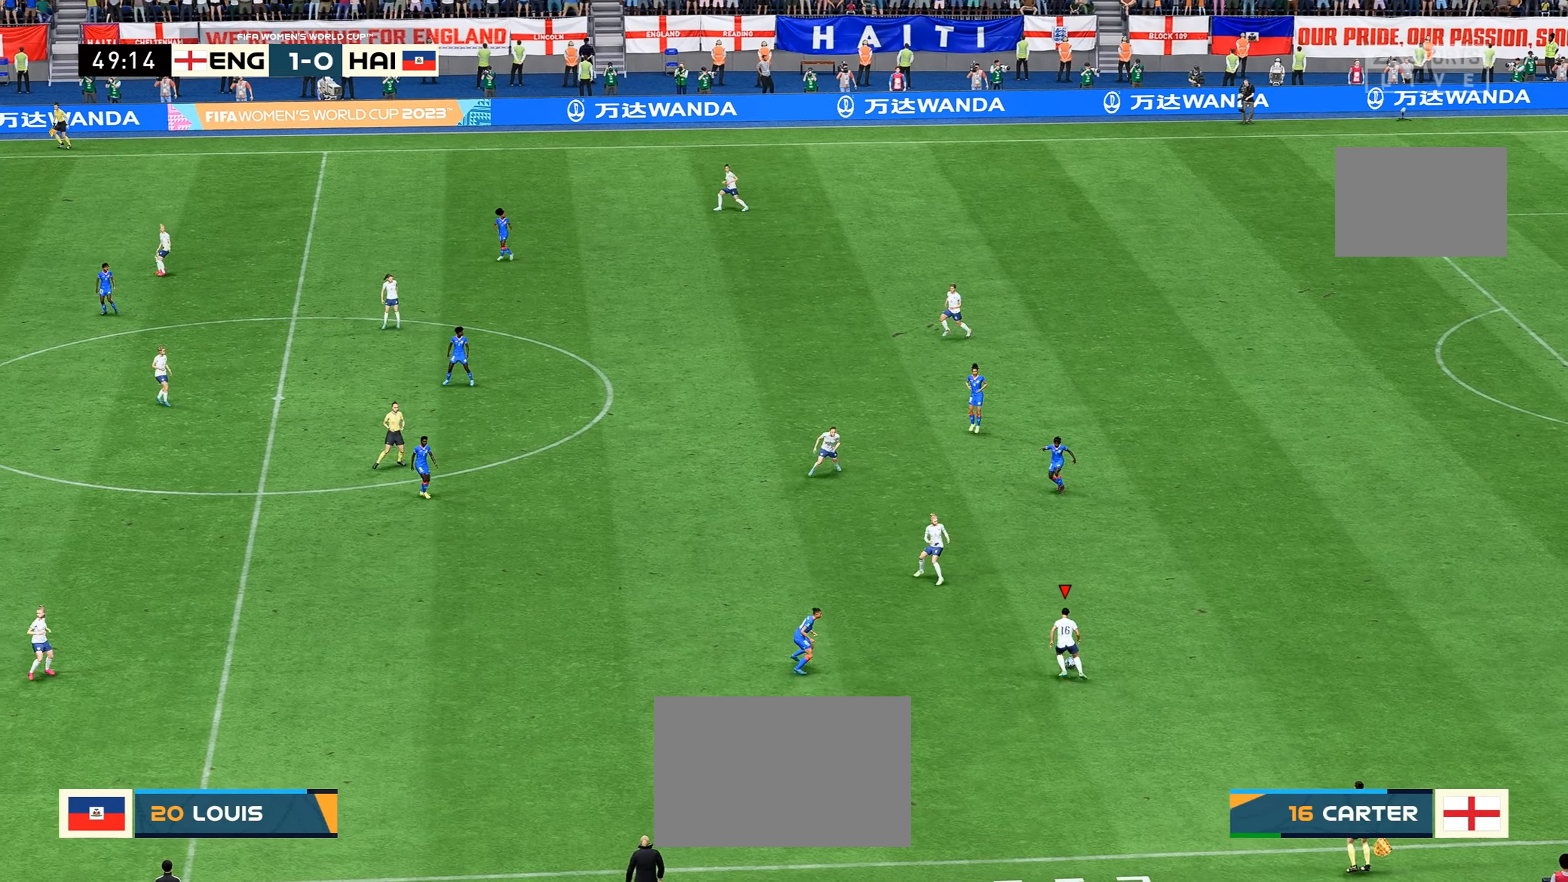
{"buttons": [], "left_stick": "center", "right_stick": "center", "events": []}
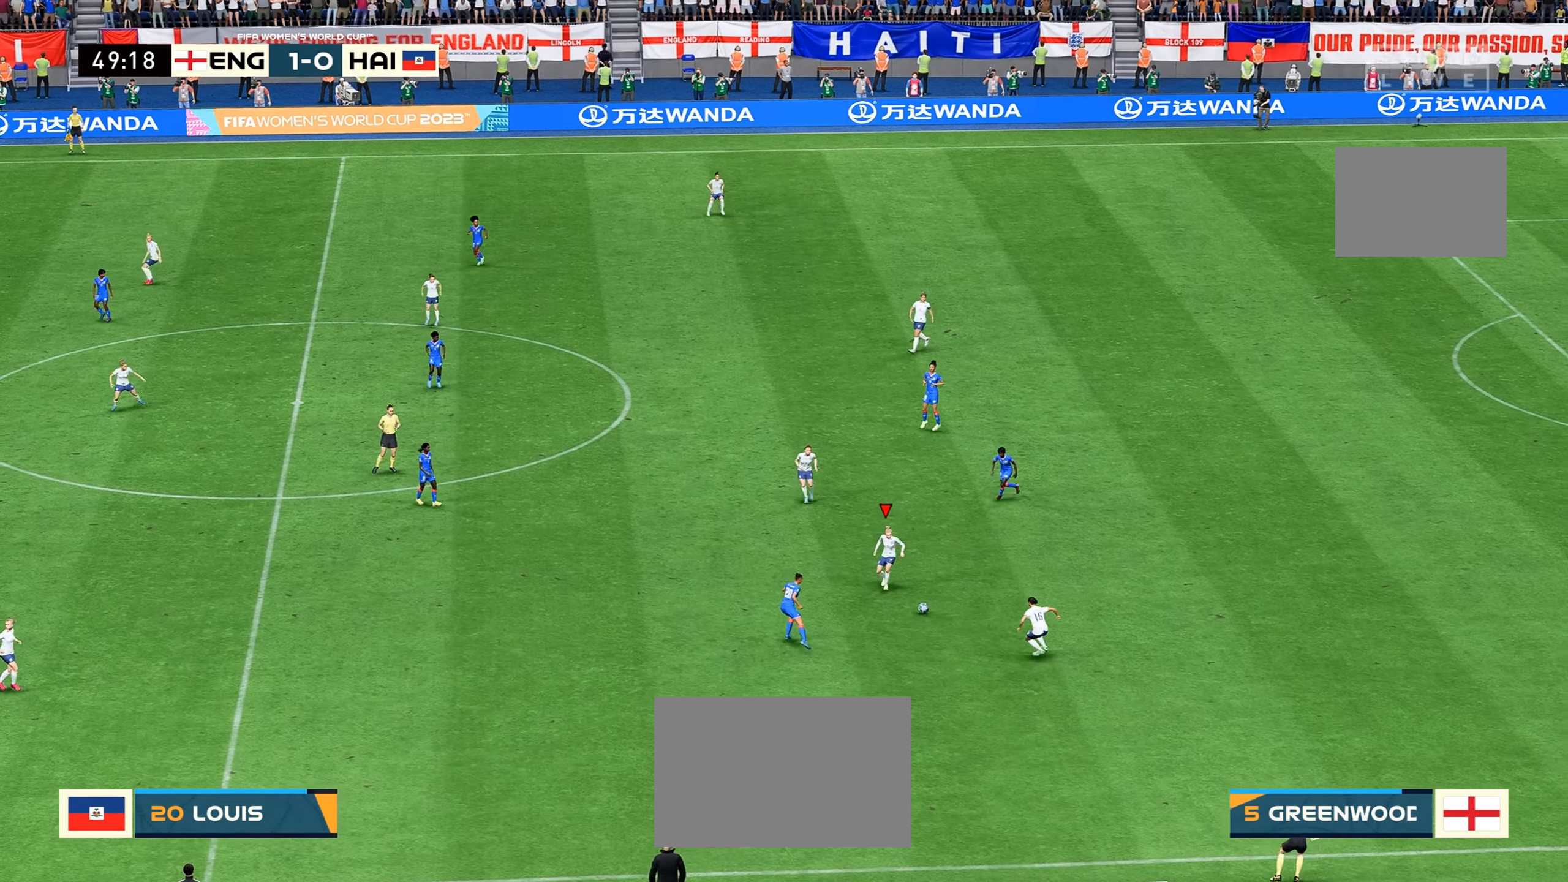
{"buttons": [], "left_stick": "down-right", "right_stick": "center", "events": [[233, "left_stick", "up-right"], [450, "left_stick", "down-right"]]}
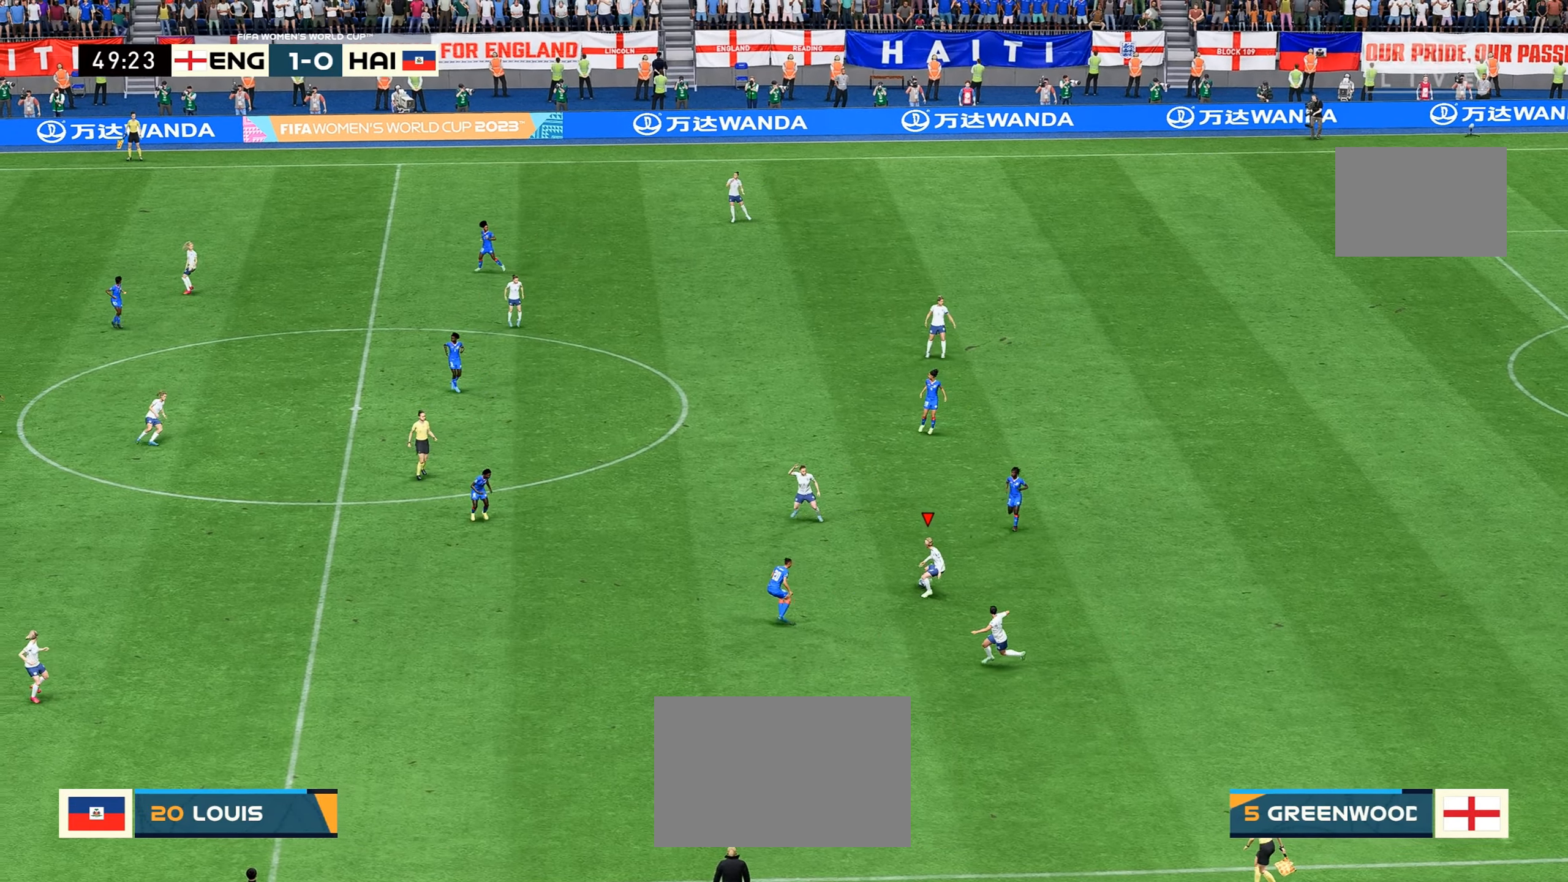
{"buttons": [], "left_stick": "down", "right_stick": "center", "events": [[133, "left_stick", "down"], [233, "right_stick", "down"], [350, "right_stick", "center"]]}